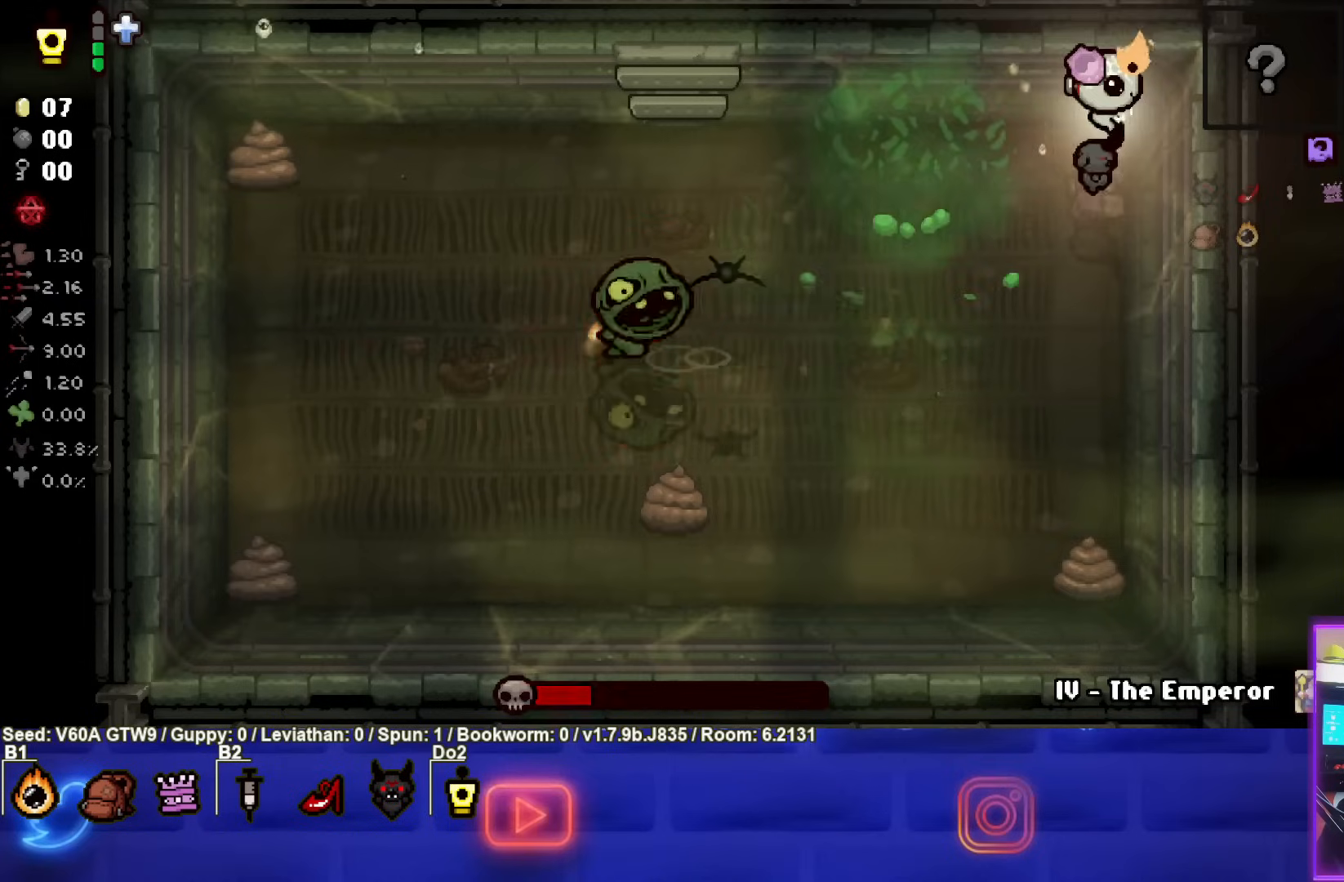
Gameplay with a controller (PlayStation layout); each line is a JSON object with the inputs held at the frame after it. "events" lists button and stick changes between this image and that frame as [ms after this image, input, new state], when the widget could be followed in between. Not read: L3 R3 right_stick.
{"buttons": [], "left_stick": "down", "events": [[83, "left_stick", "center"], [283, "left_stick", "down"]]}
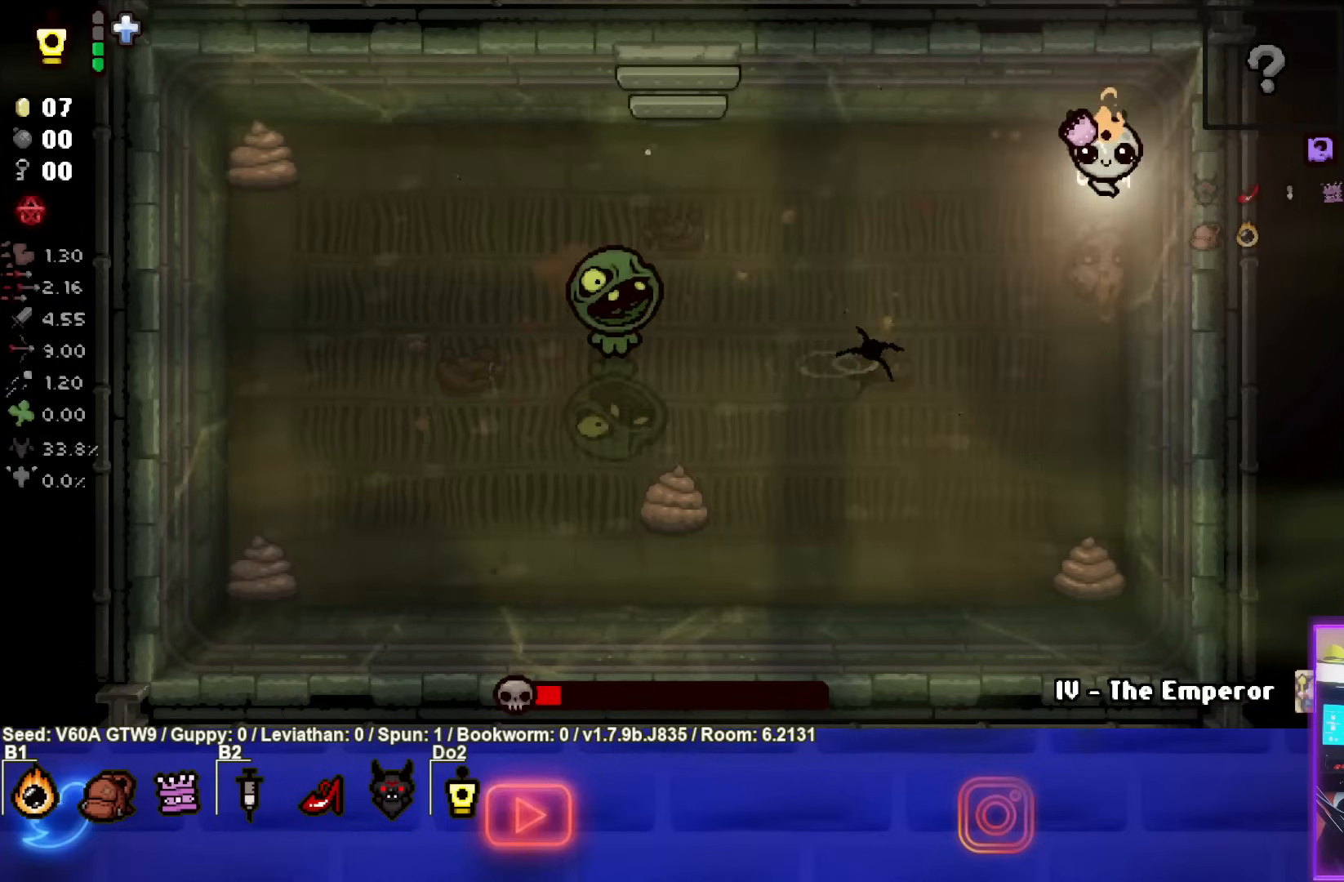
{"buttons": [], "left_stick": "up", "events": [[100, "SQUARE", "down"], [167, "left_stick", "up-right"], [250, "SQUARE", "up"], [417, "left_stick", "up"]]}
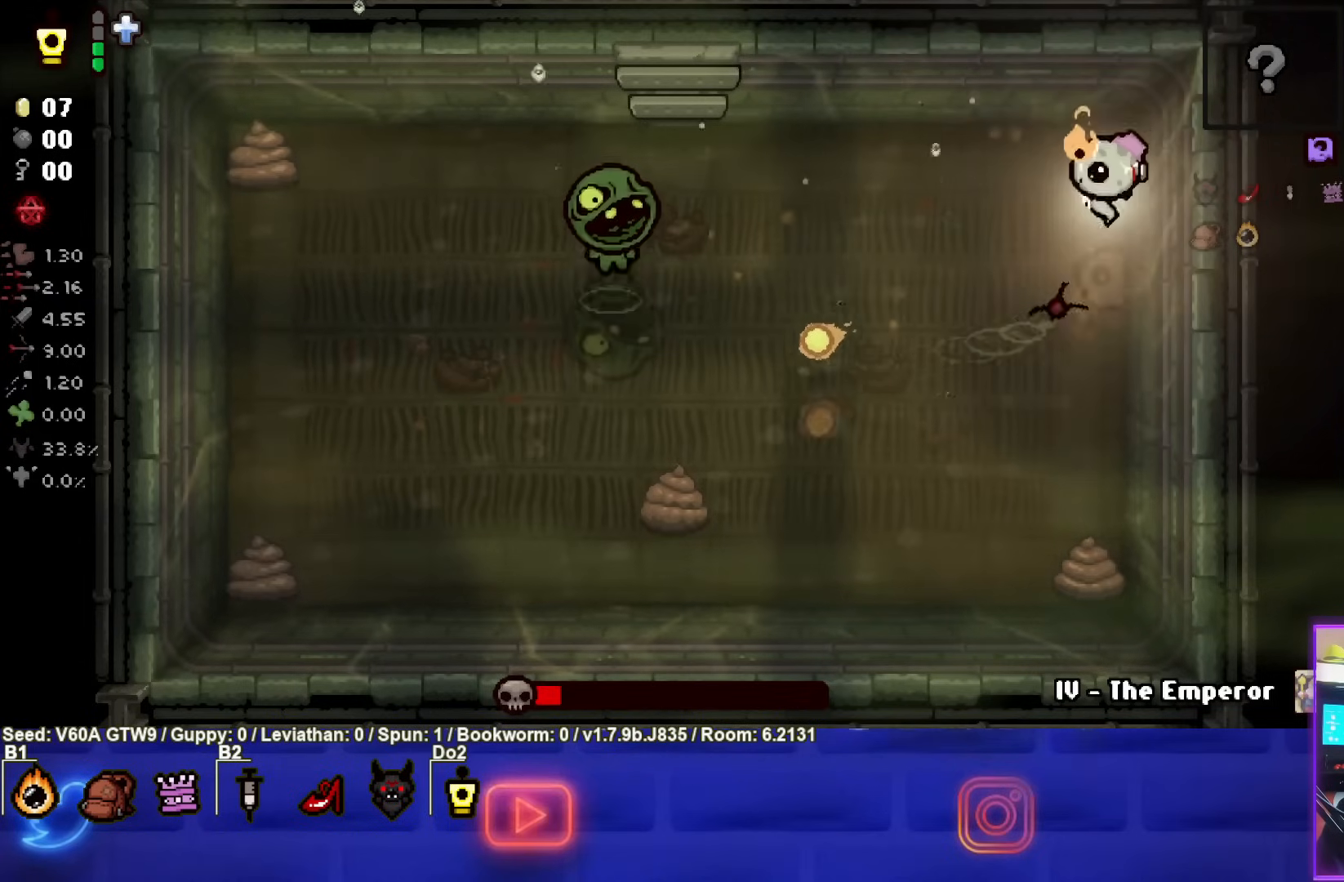
{"buttons": [], "left_stick": "down-left", "events": [[217, "left_stick", "down-left"]]}
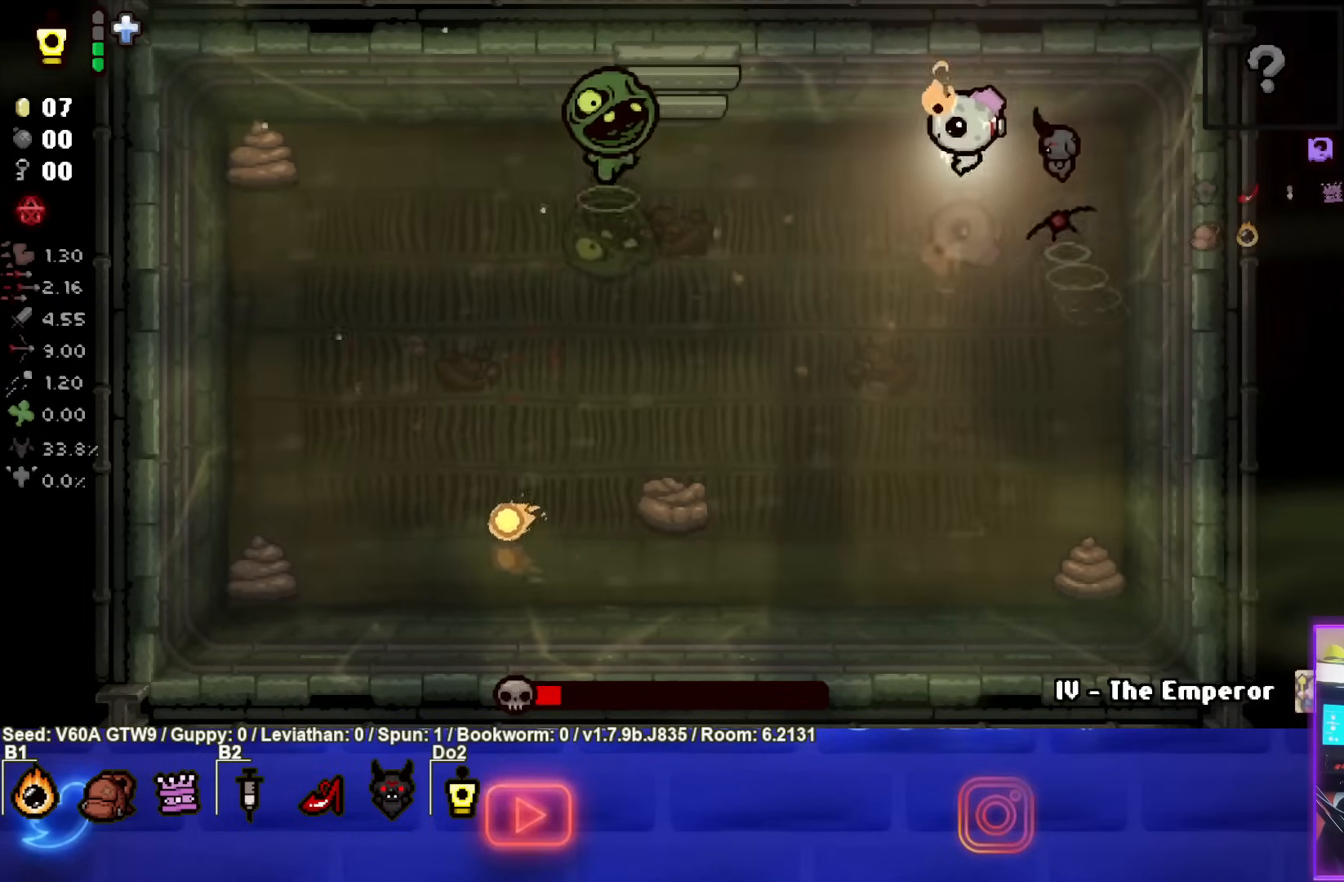
{"buttons": [], "left_stick": "down", "events": [[150, "CIRCLE", "down"], [267, "CIRCLE", "up"], [350, "left_stick", "down"]]}
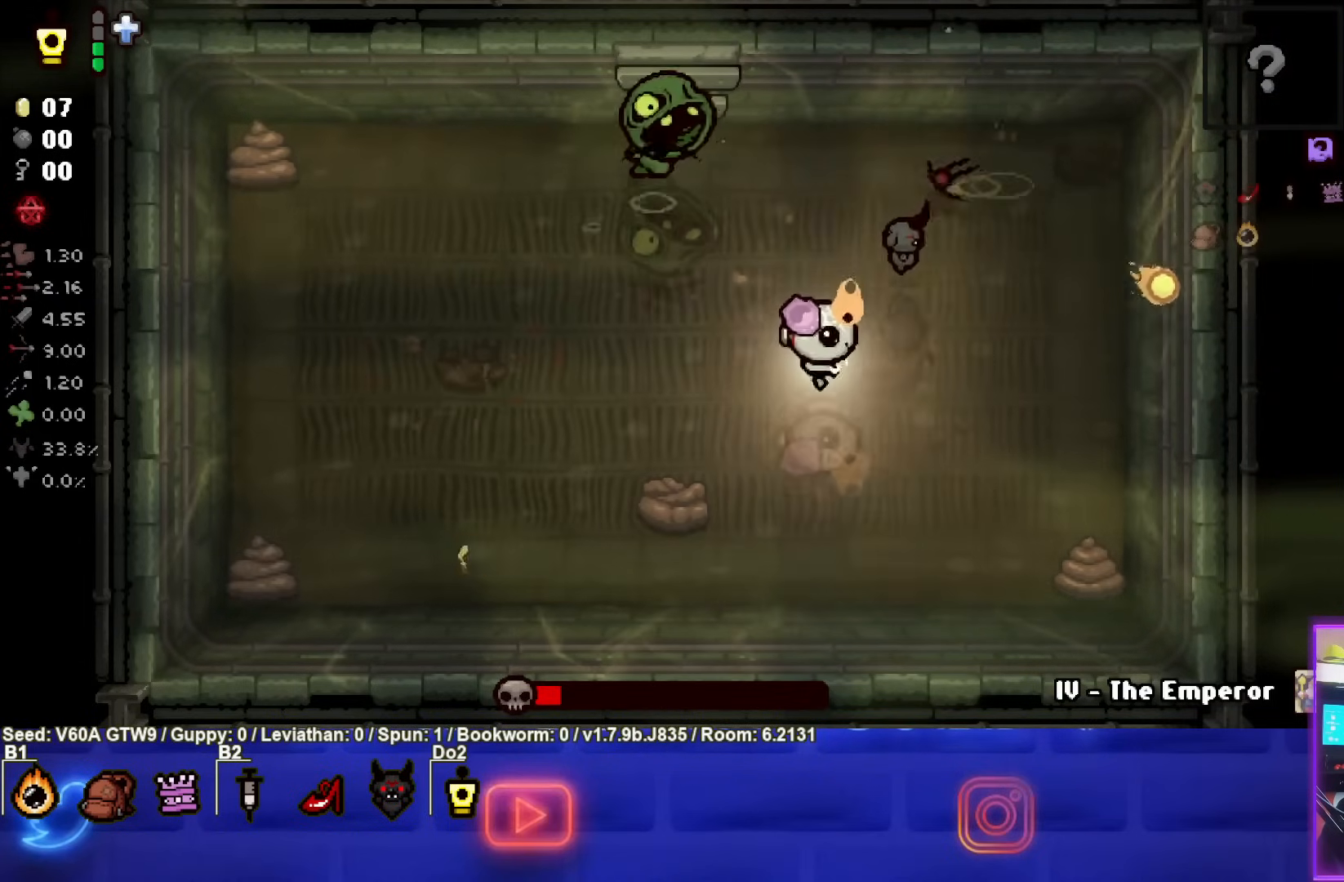
{"buttons": [], "left_stick": "down-left", "events": [[83, "left_stick", "down-left"], [300, "TRIANGLE", "down"], [450, "TRIANGLE", "up"]]}
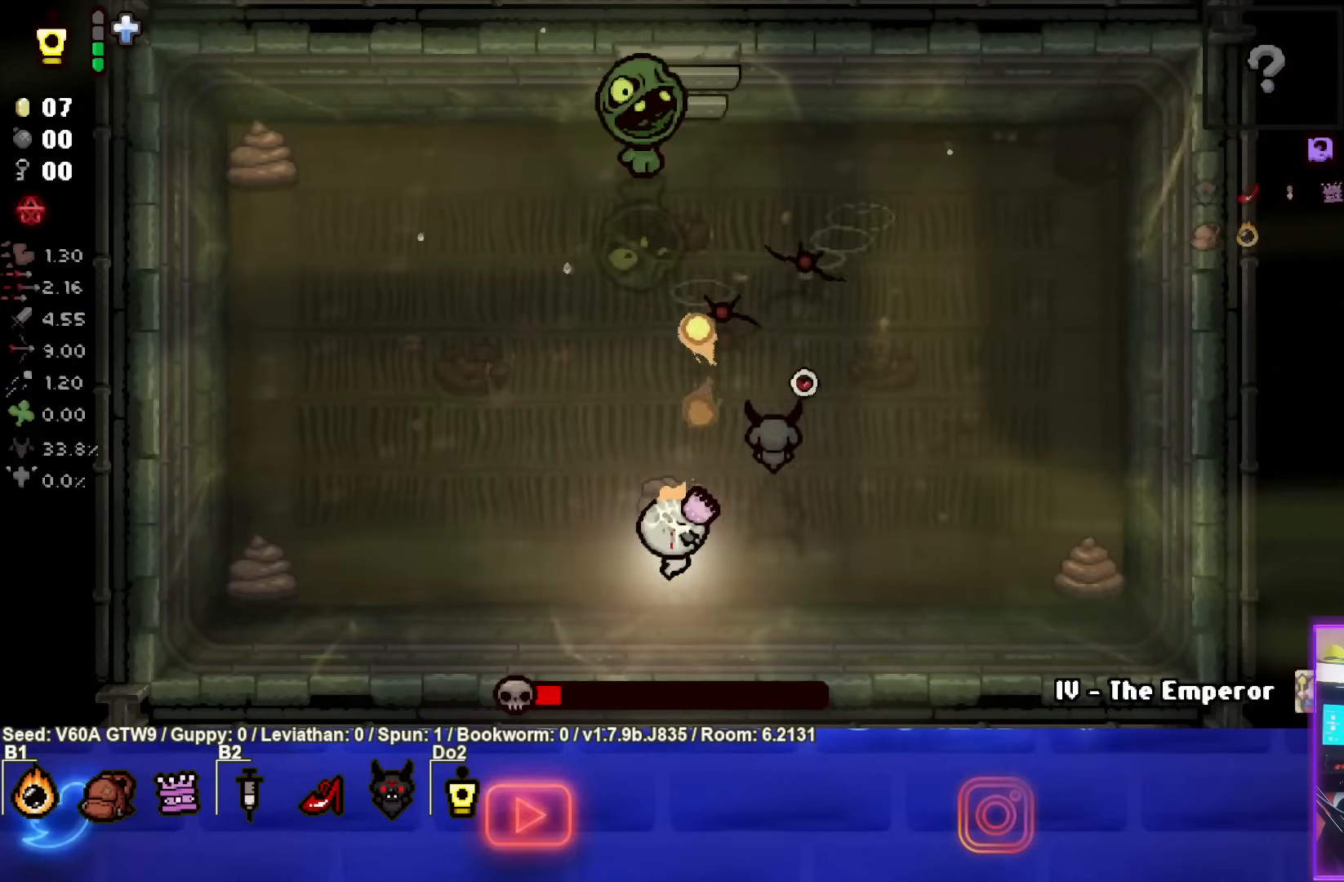
{"buttons": [], "left_stick": "up-left", "events": [[183, "left_stick", "left"], [283, "left_stick", "up-left"]]}
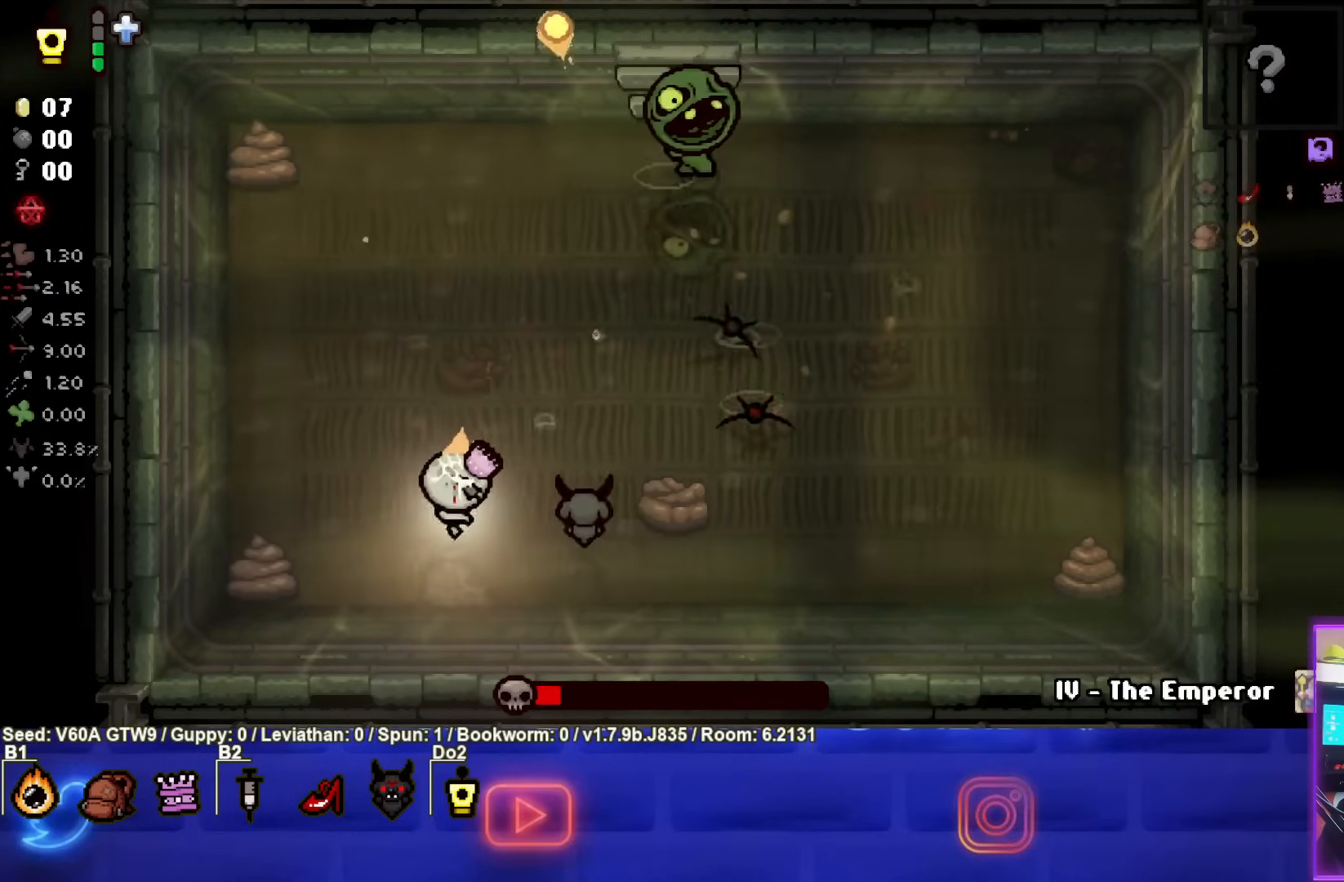
{"buttons": ["CIRCLE"], "left_stick": "center", "events": [[50, "CIRCLE", "down"], [250, "CIRCLE", "up"], [350, "CIRCLE", "down"], [417, "left_stick", "center"]]}
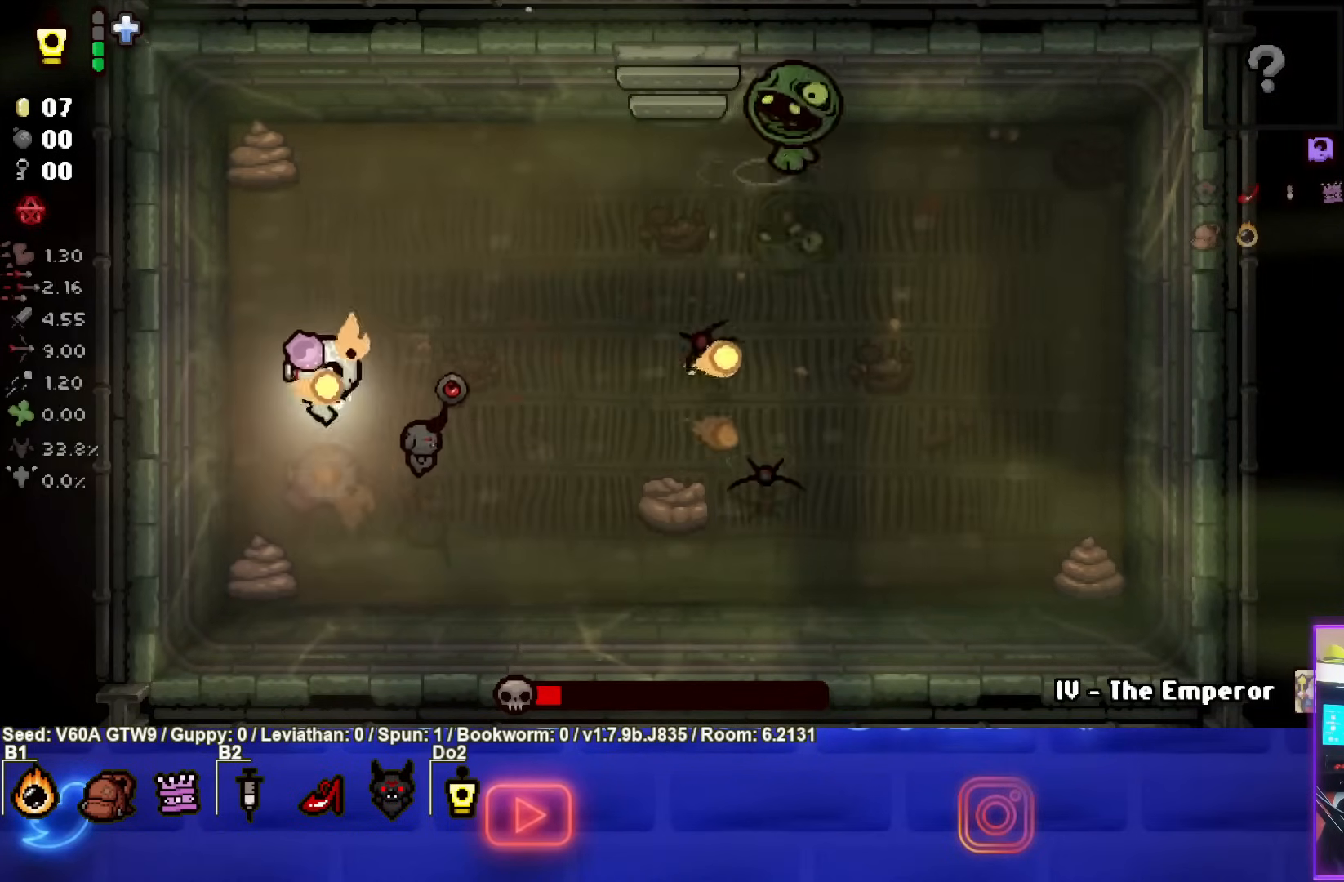
{"buttons": [], "left_stick": "up-right", "events": [[67, "CIRCLE", "up"], [150, "CIRCLE", "down"], [317, "left_stick", "right"], [350, "CIRCLE", "up"], [433, "left_stick", "up-right"]]}
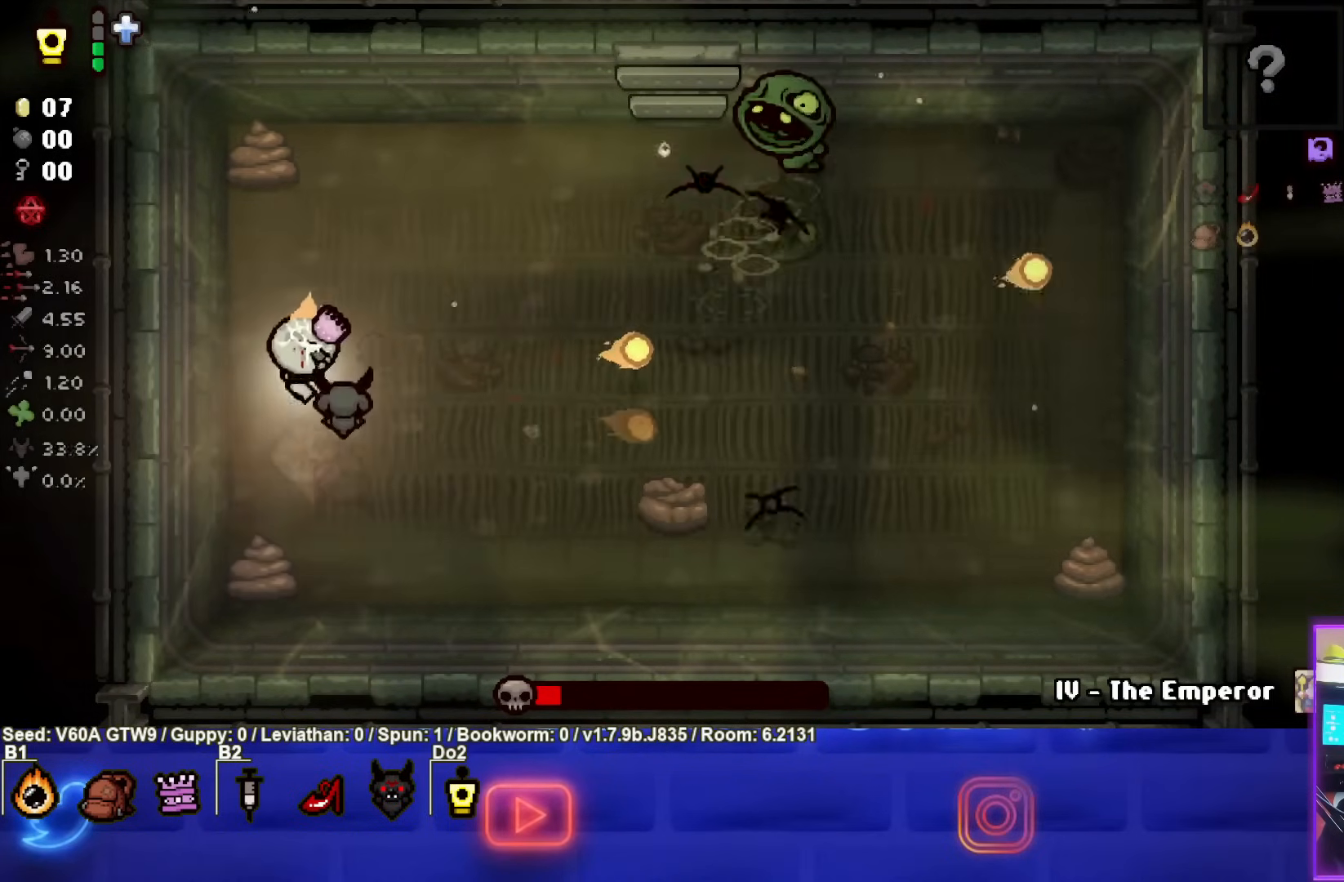
{"buttons": ["CIRCLE"], "left_stick": "left", "events": [[233, "CIRCLE", "down"], [433, "CIRCLE", "up"], [483, "CIRCLE", "down"], [483, "left_stick", "left"]]}
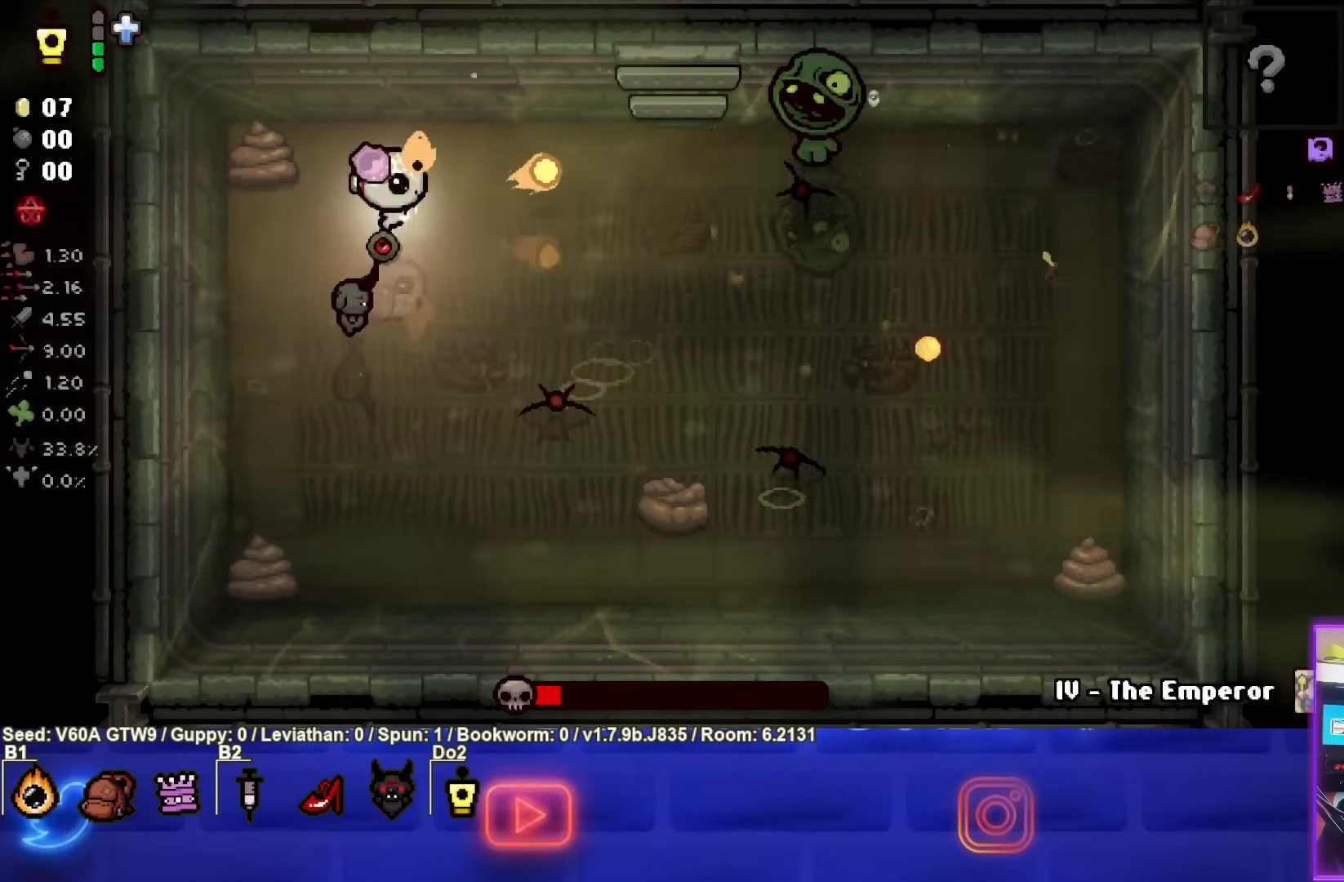
{"buttons": ["CIRCLE"], "left_stick": "left", "events": [[150, "CIRCLE", "up"], [200, "CIRCLE", "down"], [350, "CIRCLE", "up"], [400, "CIRCLE", "down"]]}
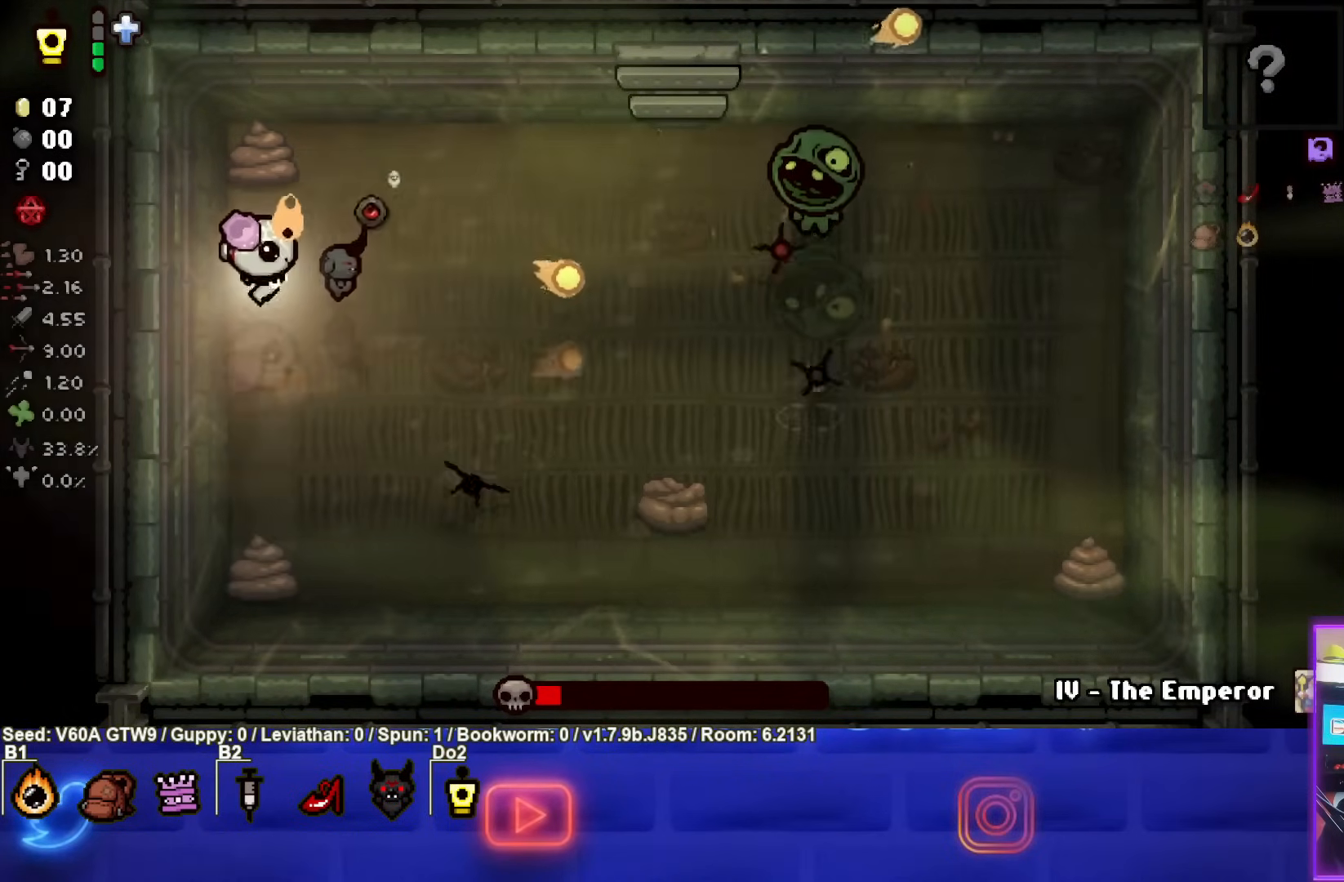
{"buttons": [], "left_stick": "up-right", "events": [[33, "CIRCLE", "up"], [100, "left_stick", "up-right"]]}
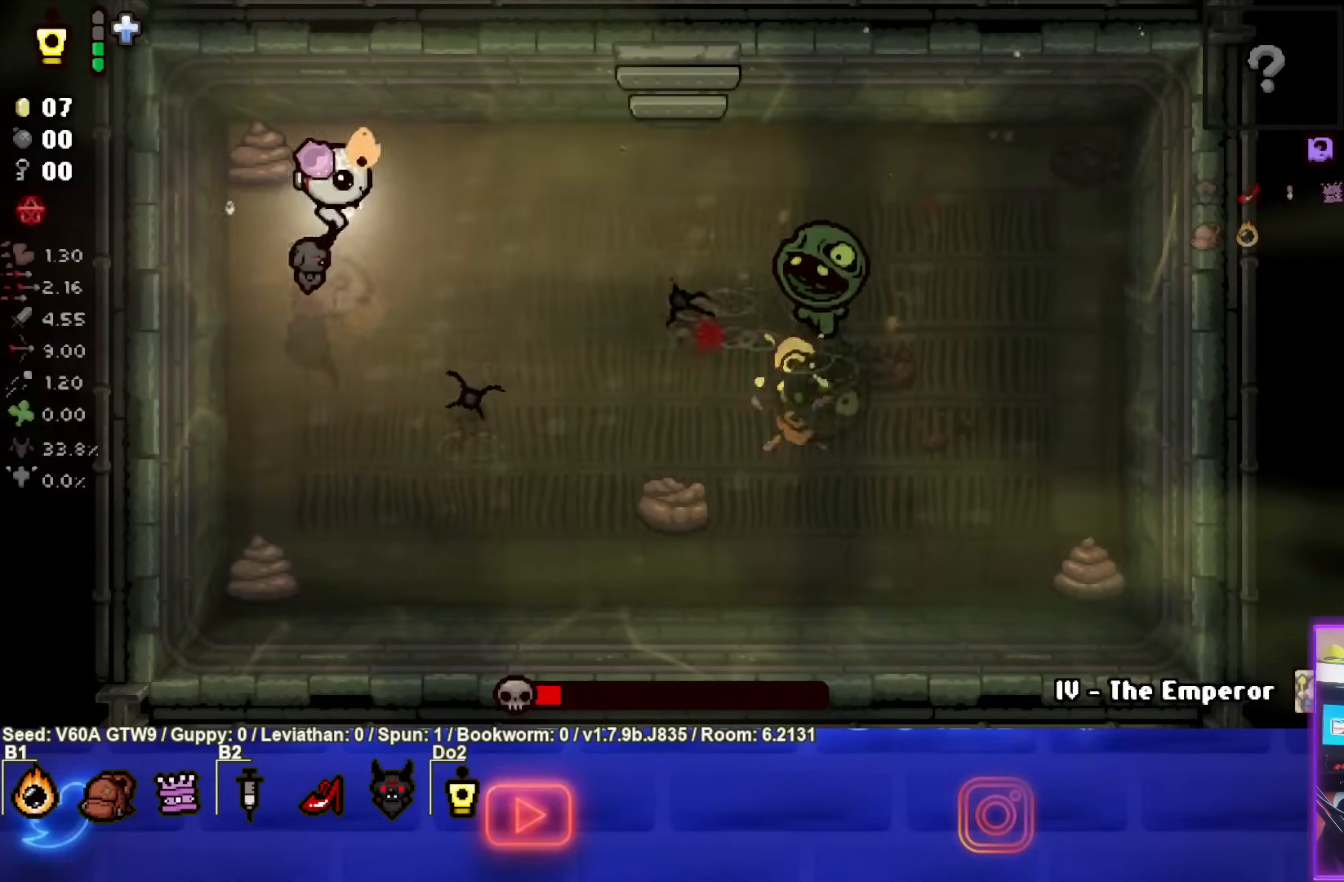
{"buttons": [], "left_stick": "down-left", "events": [[50, "CROSS", "down"], [233, "left_stick", "left"], [300, "CROSS", "up"], [467, "left_stick", "down-left"]]}
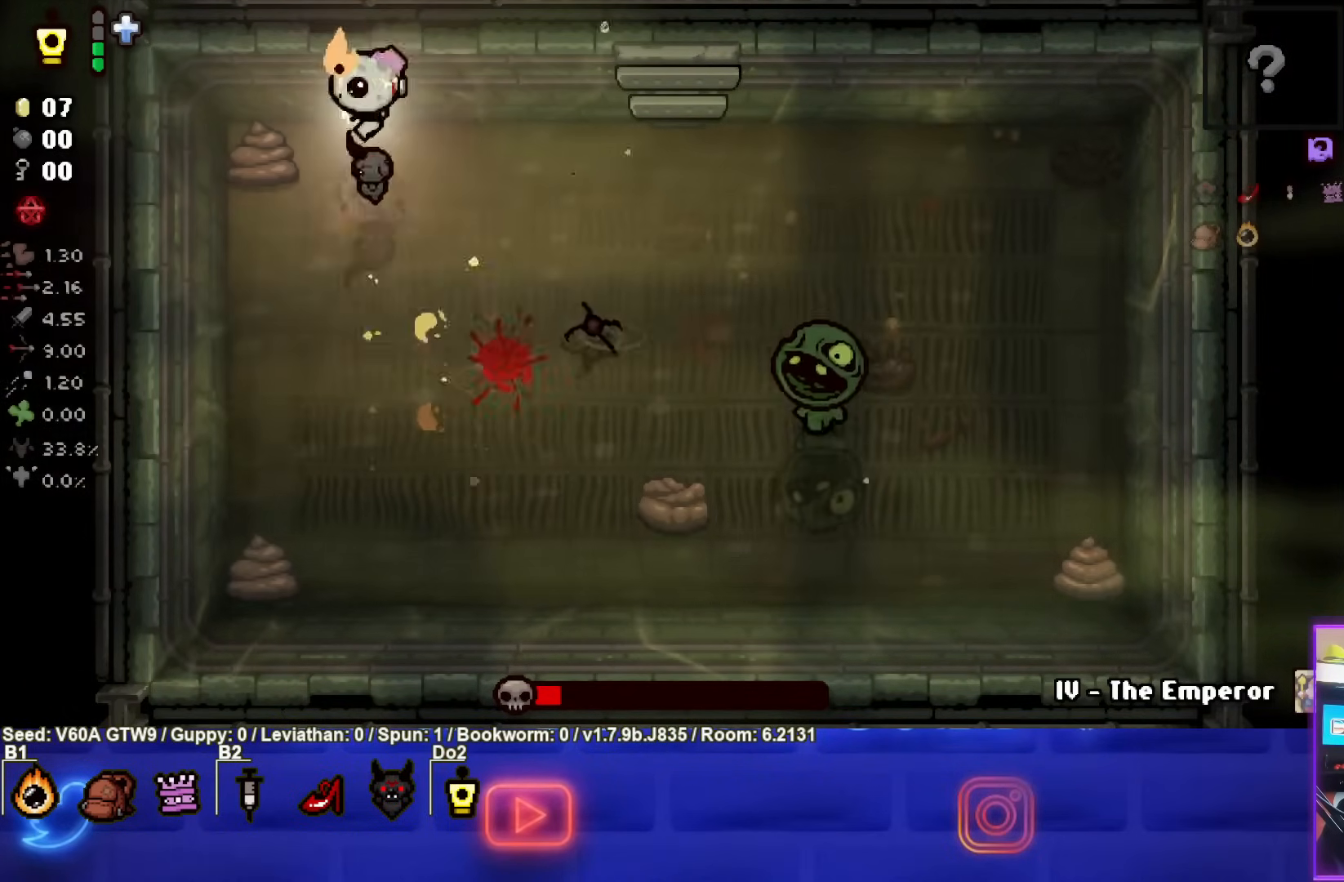
{"buttons": [], "left_stick": "up-left", "events": [[267, "CIRCLE", "down"], [417, "left_stick", "up-left"], [450, "CIRCLE", "up"]]}
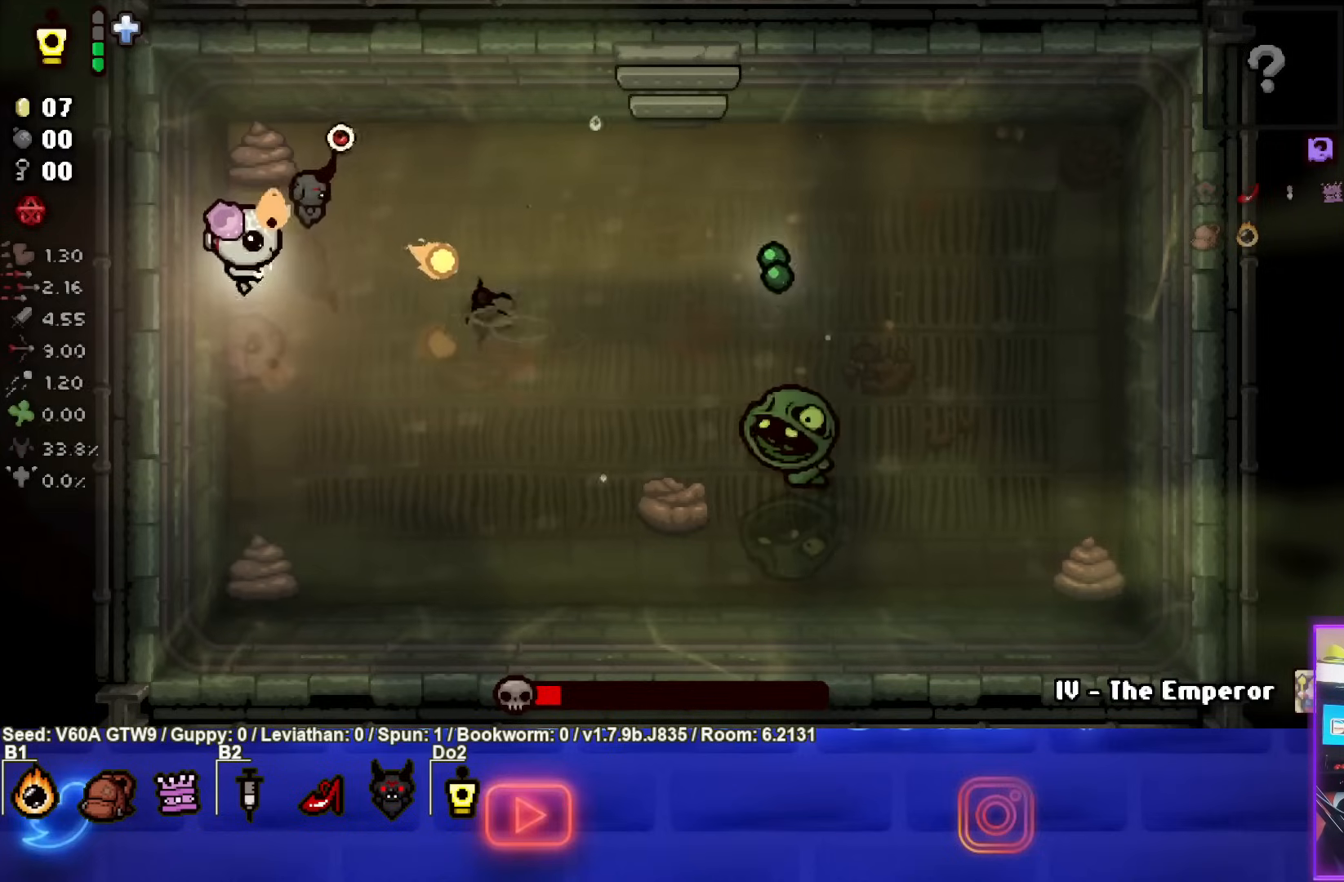
{"buttons": ["CIRCLE"], "left_stick": "down", "events": [[167, "left_stick", "down-left"], [267, "left_stick", "down"], [500, "CIRCLE", "down"]]}
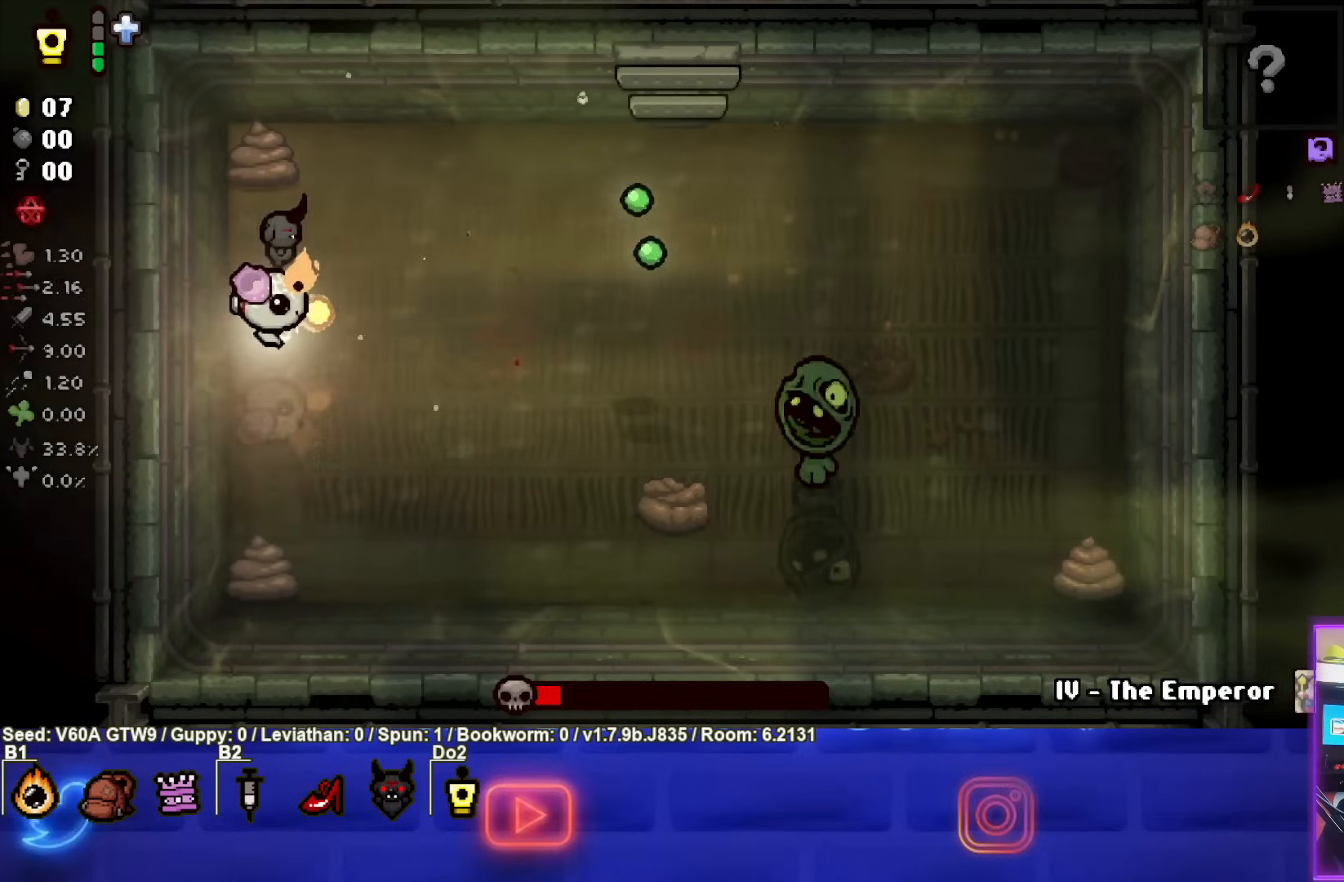
{"buttons": [], "left_stick": "left", "events": [[100, "left_stick", "left"], [150, "CIRCLE", "up"], [217, "CIRCLE", "down"], [383, "CIRCLE", "up"]]}
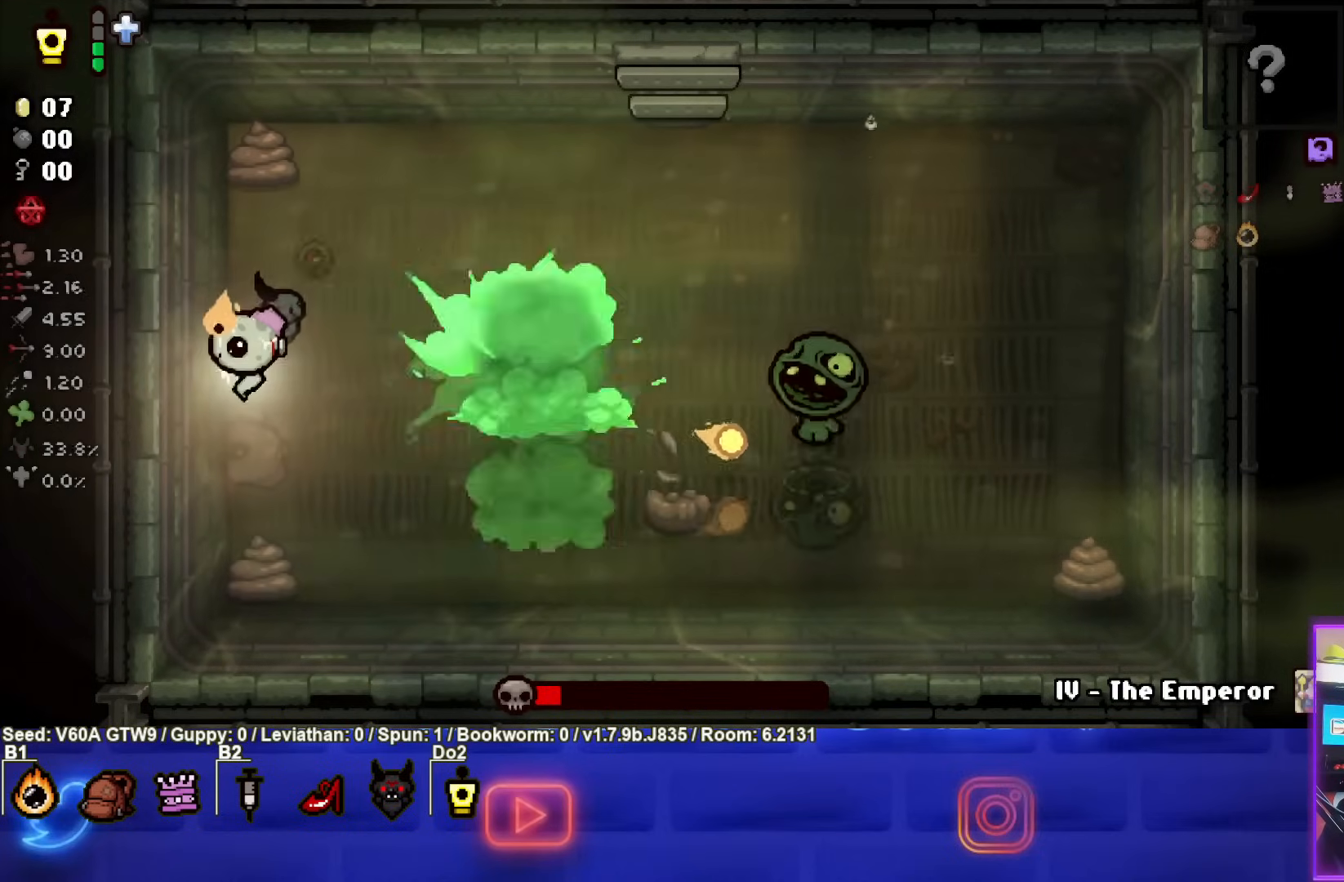
{"buttons": [], "left_stick": "down-right", "events": [[283, "left_stick", "center"], [417, "left_stick", "down-right"]]}
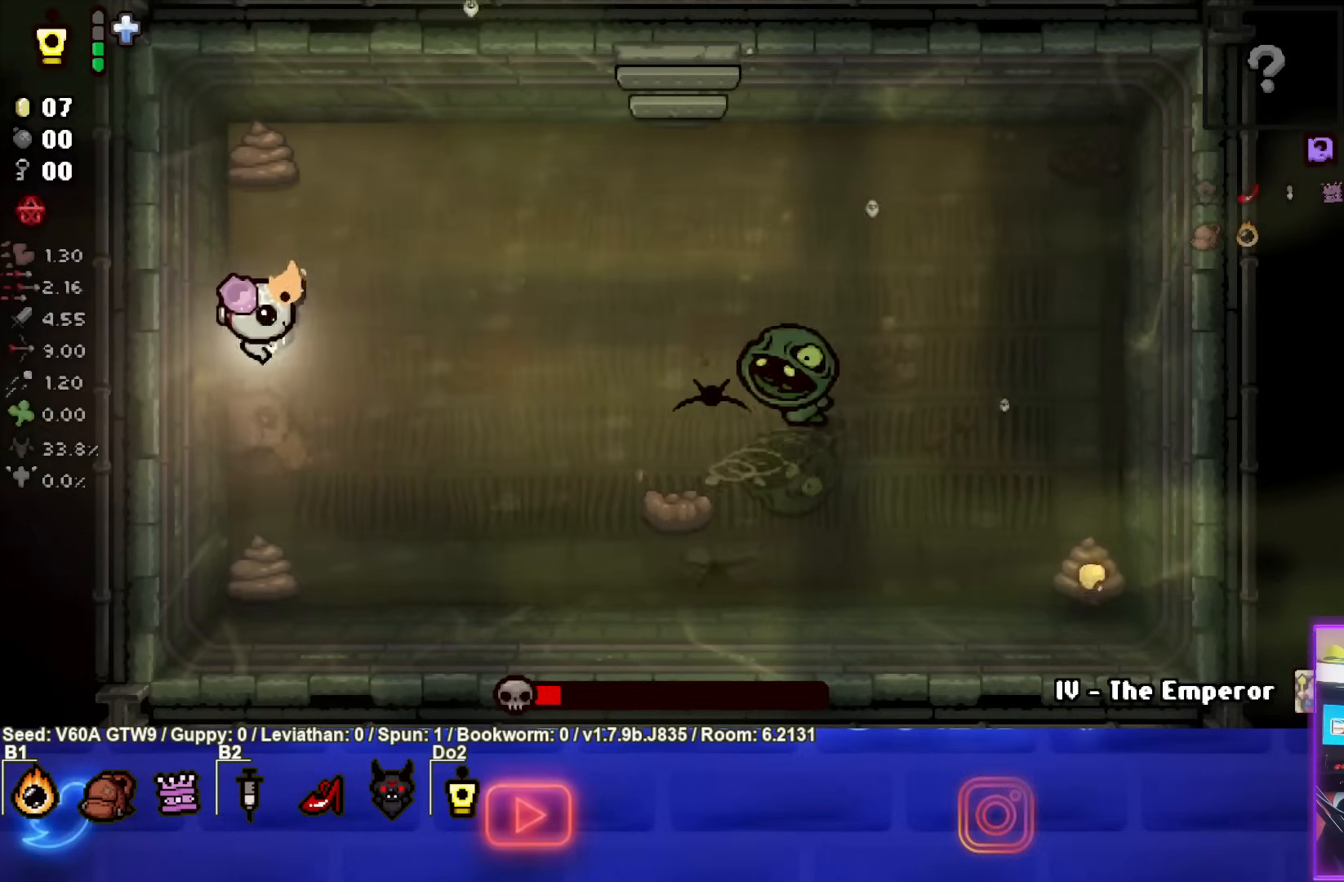
{"buttons": [], "left_stick": "left", "events": [[100, "CIRCLE", "down"], [150, "left_stick", "center"], [233, "CIRCLE", "up"], [283, "CIRCLE", "down"], [450, "CIRCLE", "up"], [500, "left_stick", "left"]]}
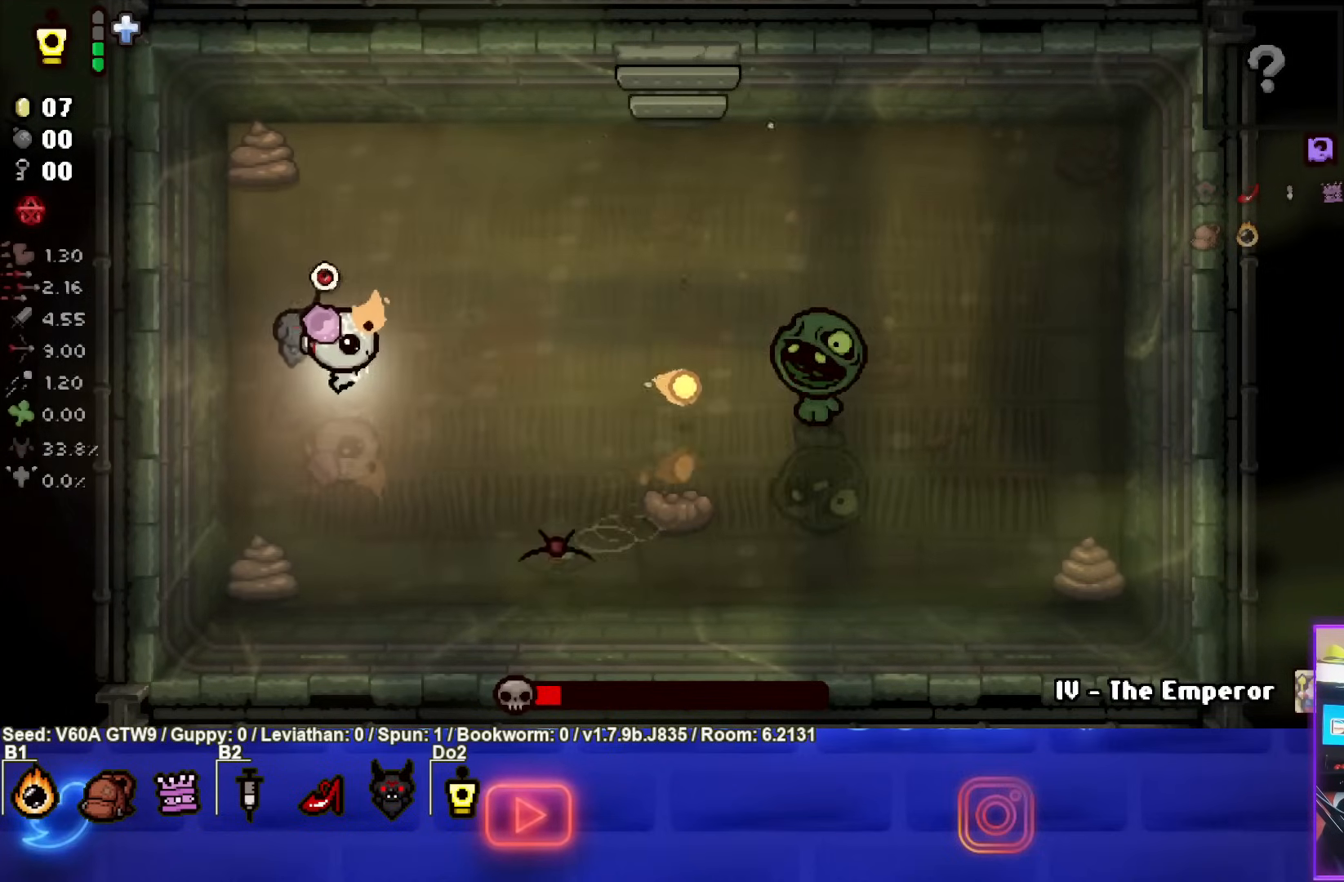
{"buttons": [], "left_stick": "up-right", "events": [[150, "left_stick", "center"], [300, "left_stick", "up-right"]]}
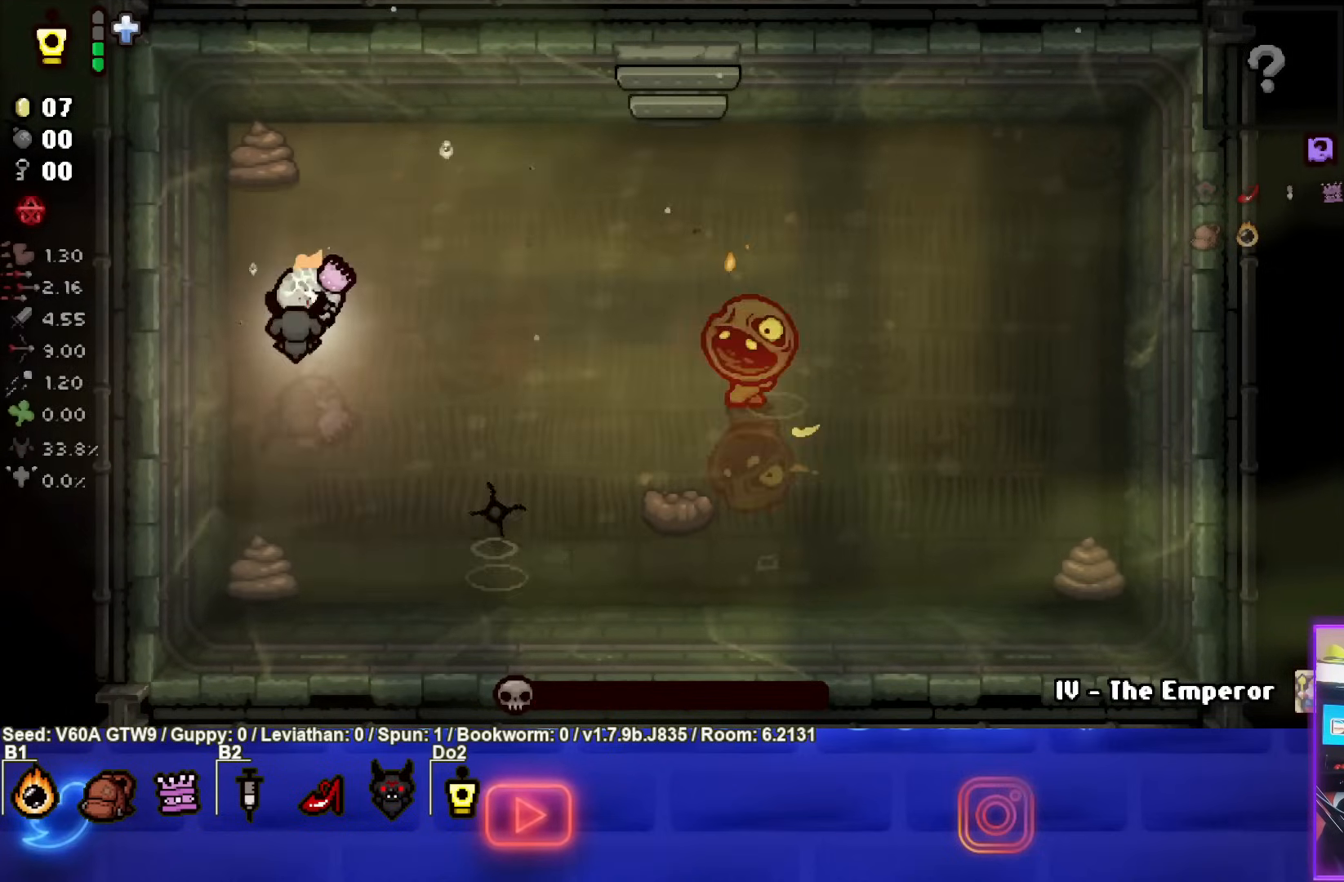
{"buttons": [], "left_stick": "up-right", "events": []}
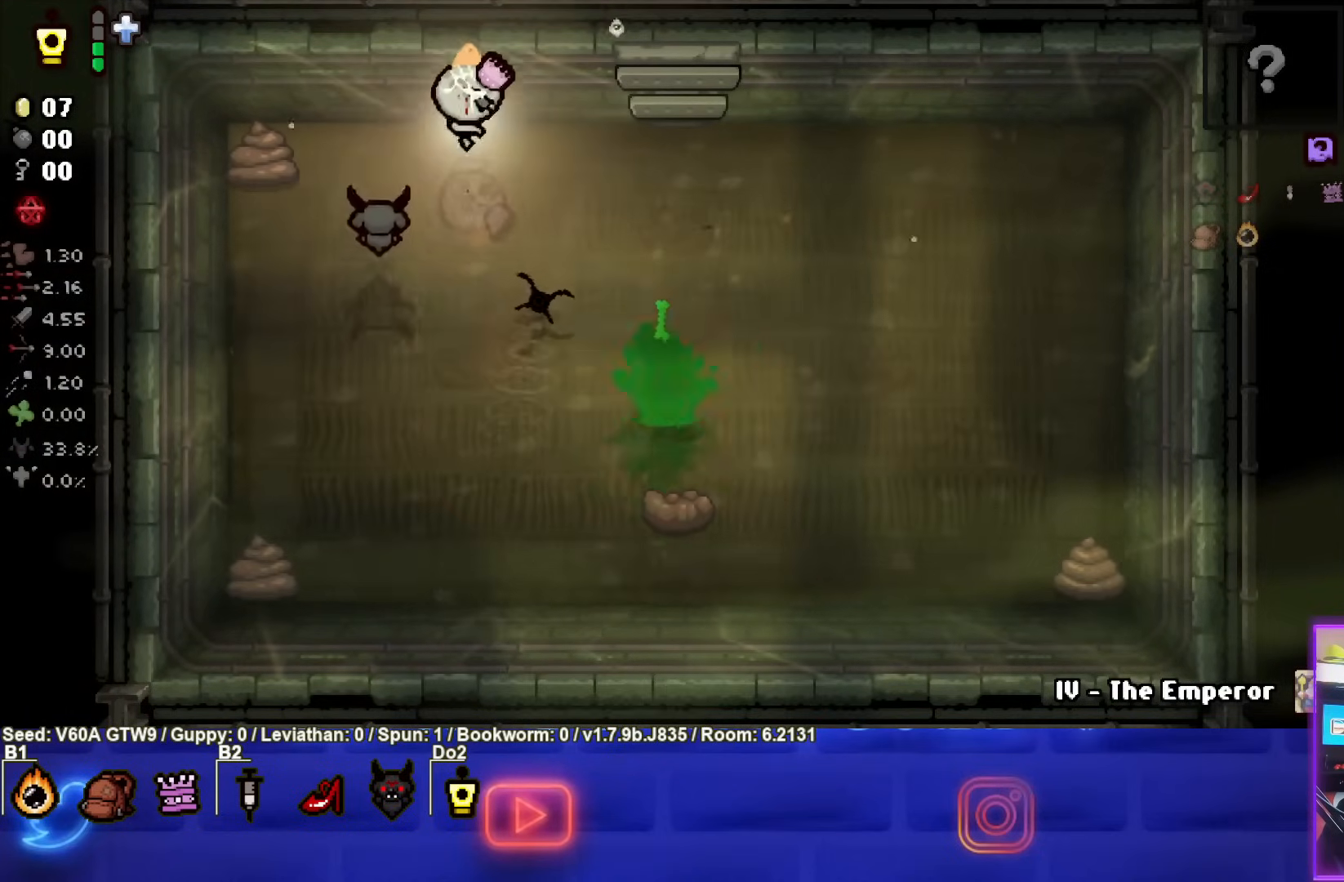
{"buttons": [], "left_stick": "right", "events": [[67, "left_stick", "right"]]}
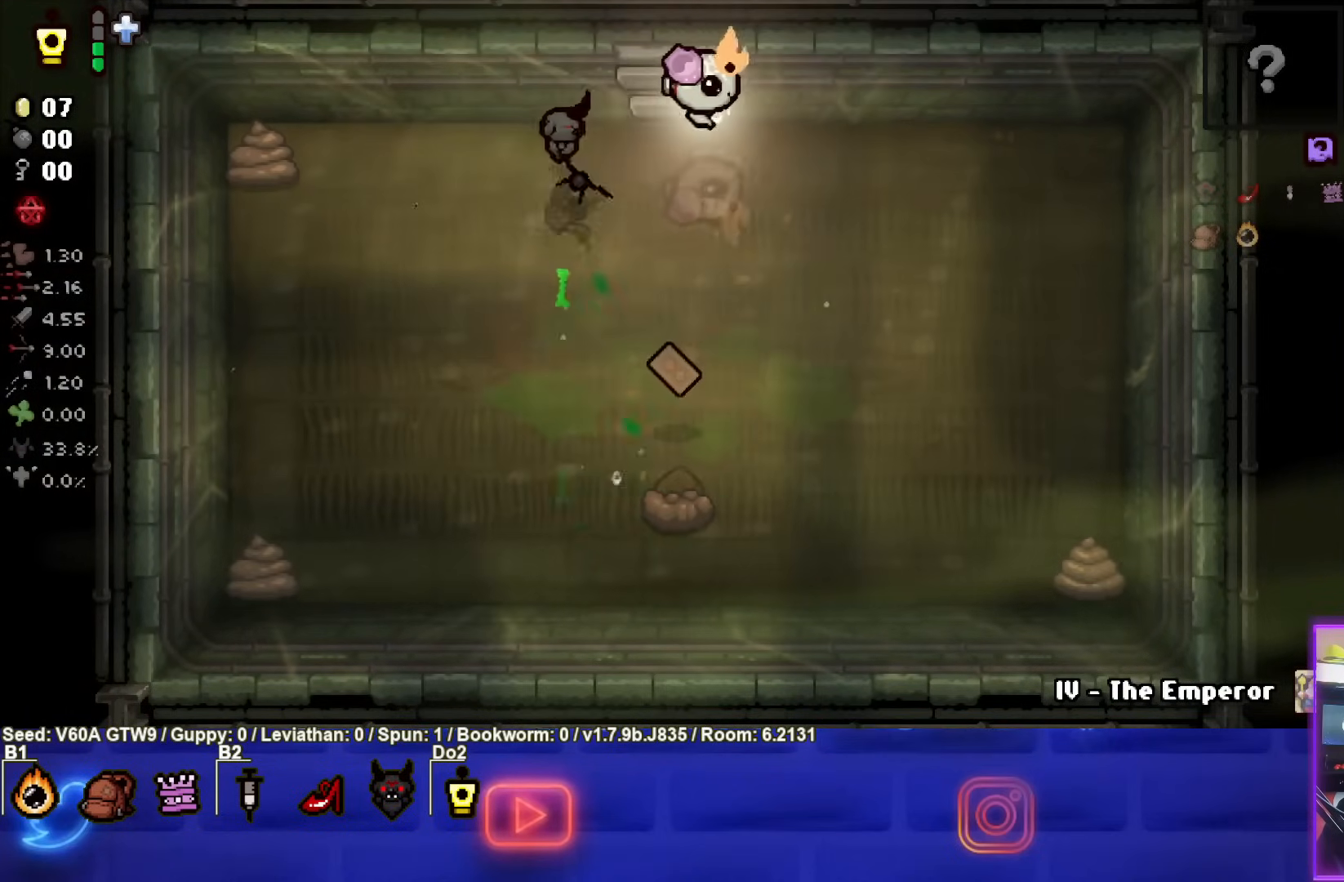
{"buttons": [], "left_stick": "right", "events": [[183, "SQUARE", "down"], [350, "SQUARE", "up"]]}
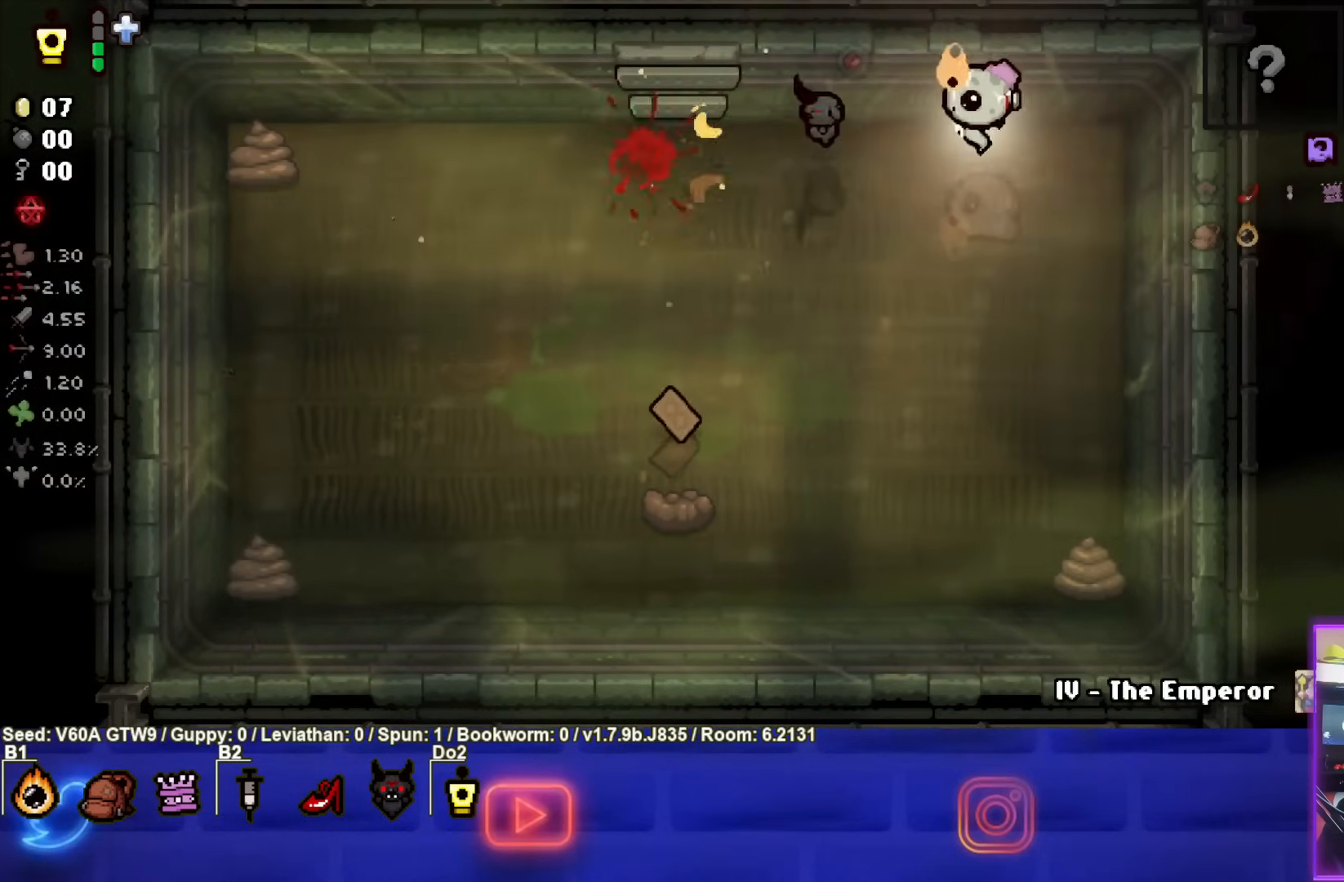
{"buttons": [], "left_stick": "down-left", "events": [[100, "left_stick", "down-right"], [217, "left_stick", "down-left"]]}
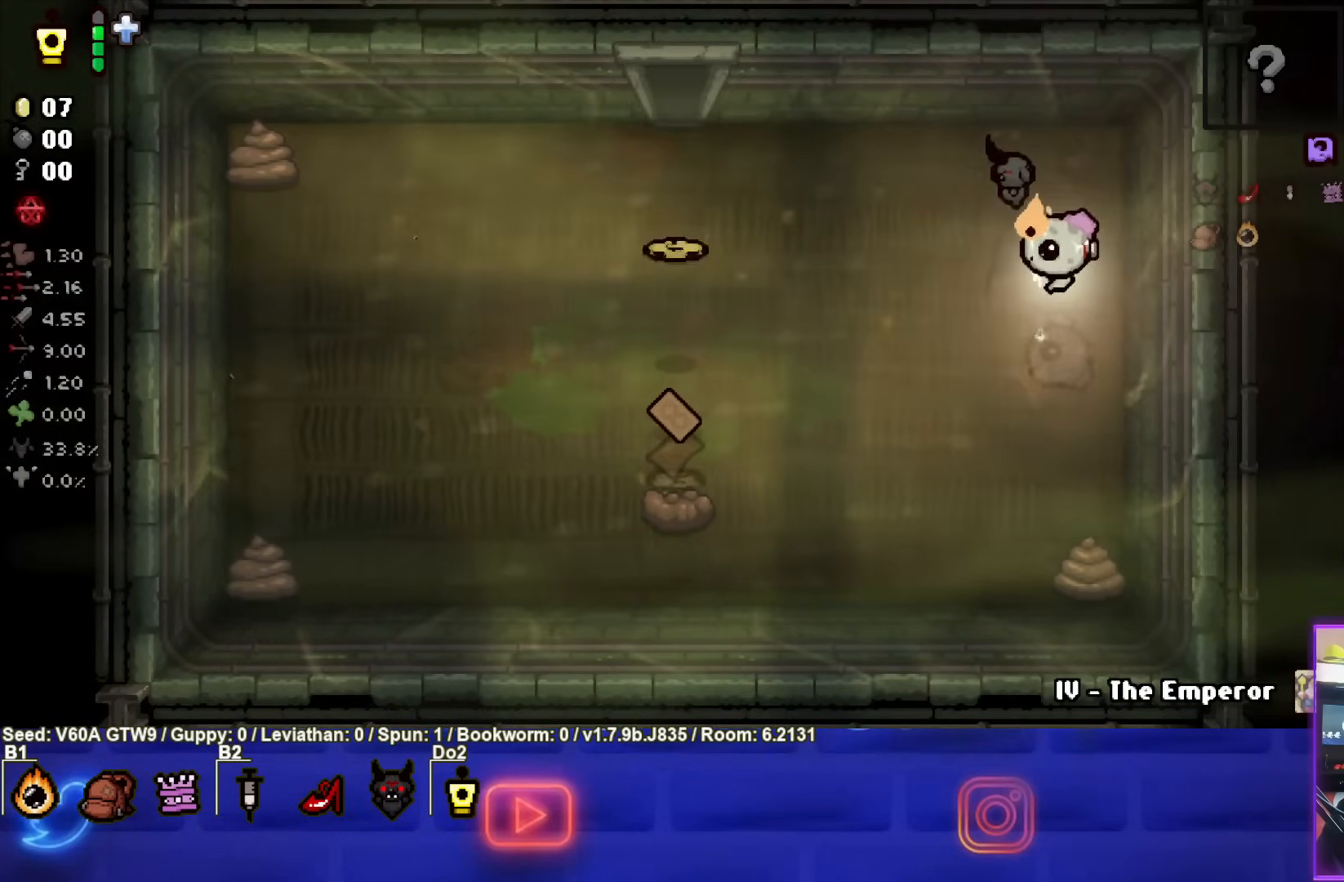
{"buttons": [], "left_stick": "down-left", "events": []}
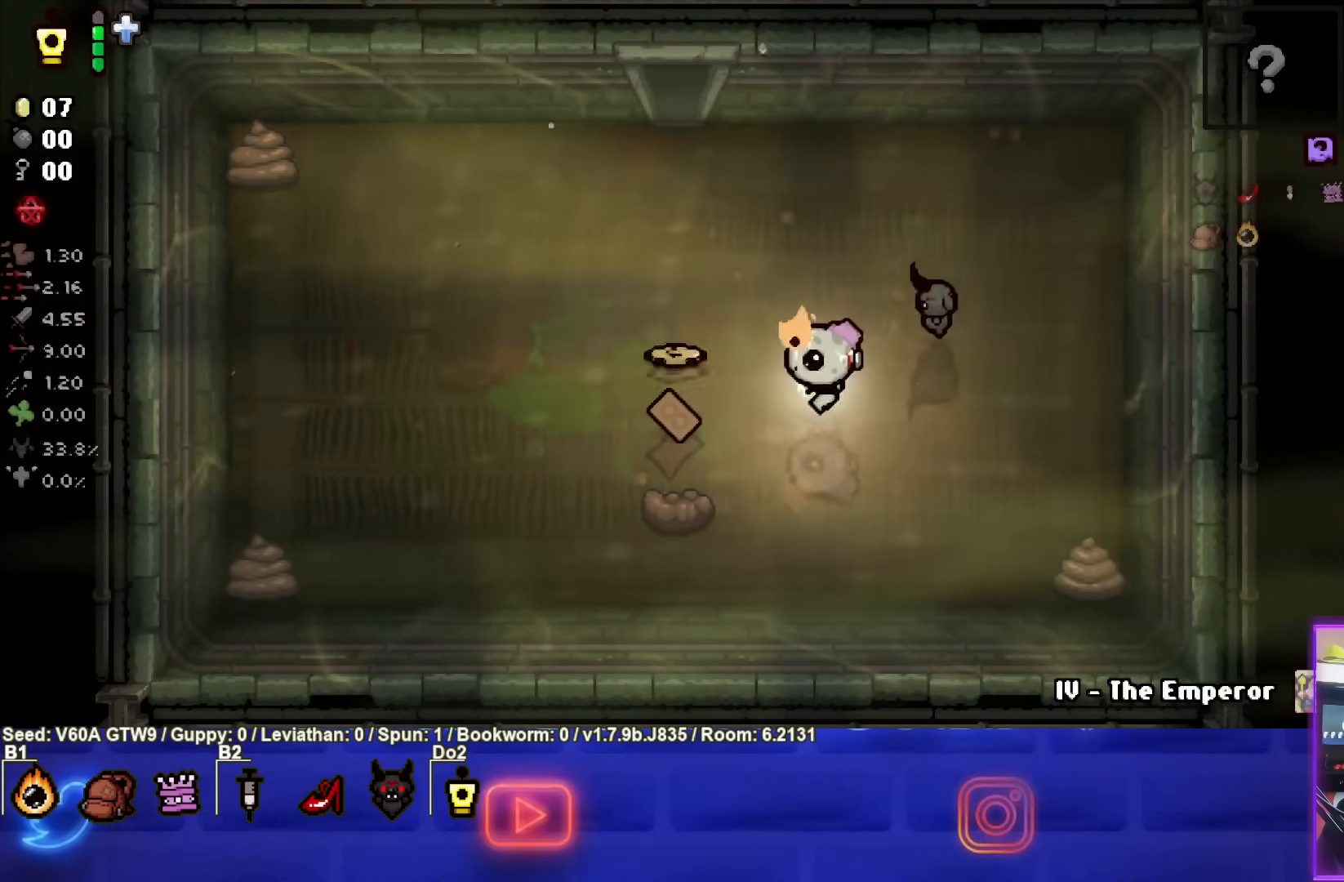
{"buttons": [], "left_stick": "up", "events": [[117, "left_stick", "left"], [283, "left_stick", "up"]]}
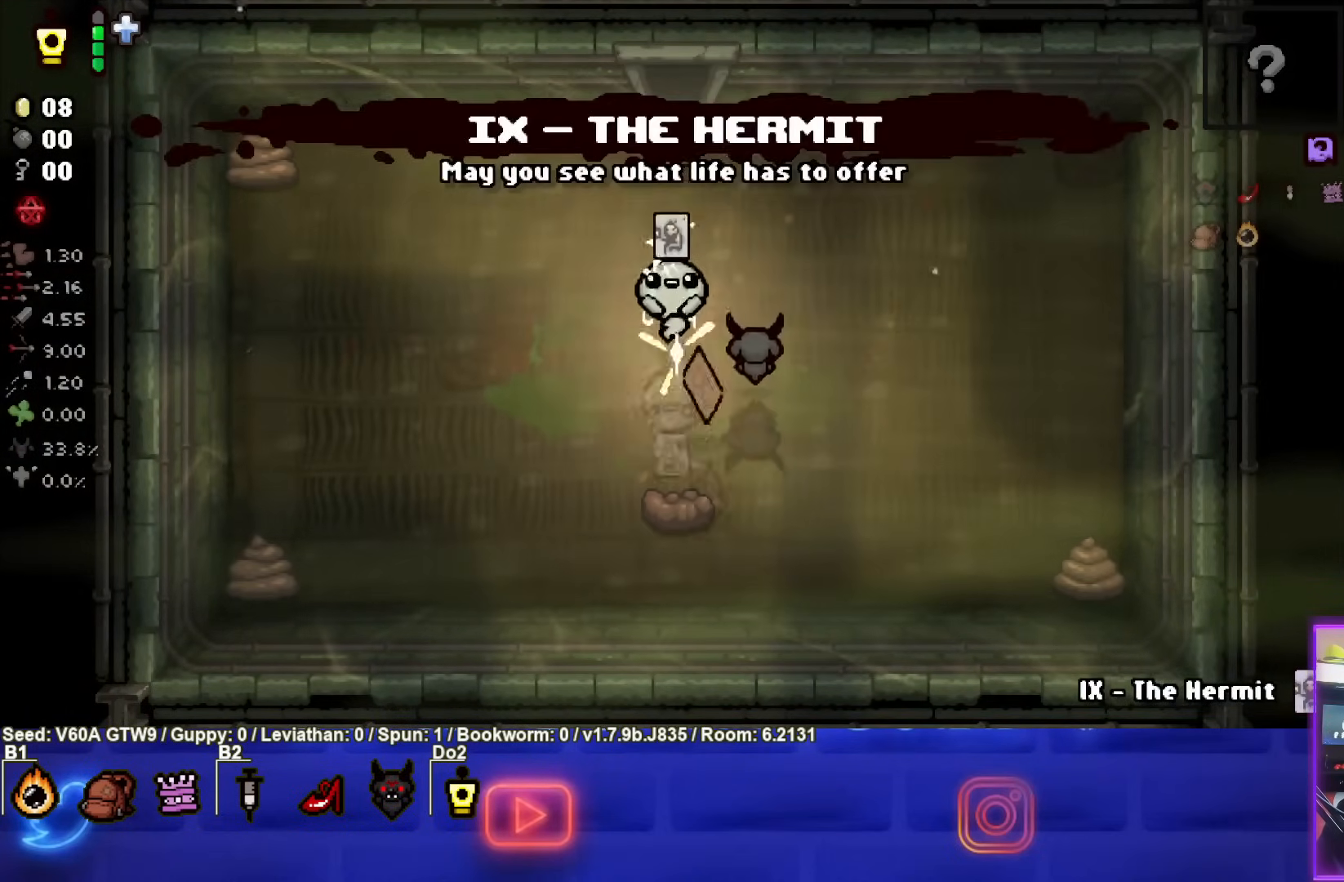
{"buttons": [], "left_stick": "up", "events": []}
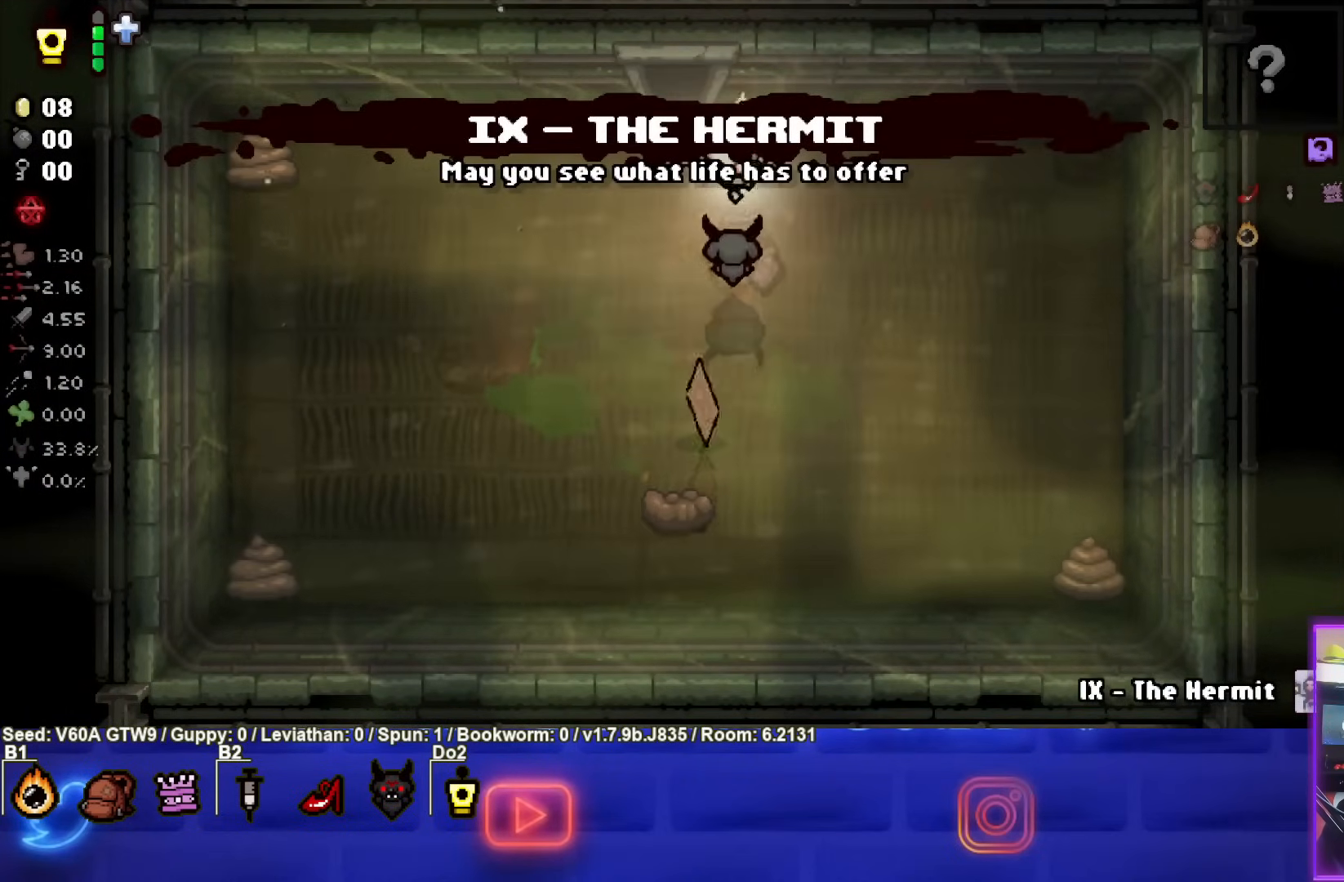
{"buttons": [], "left_stick": "up", "events": []}
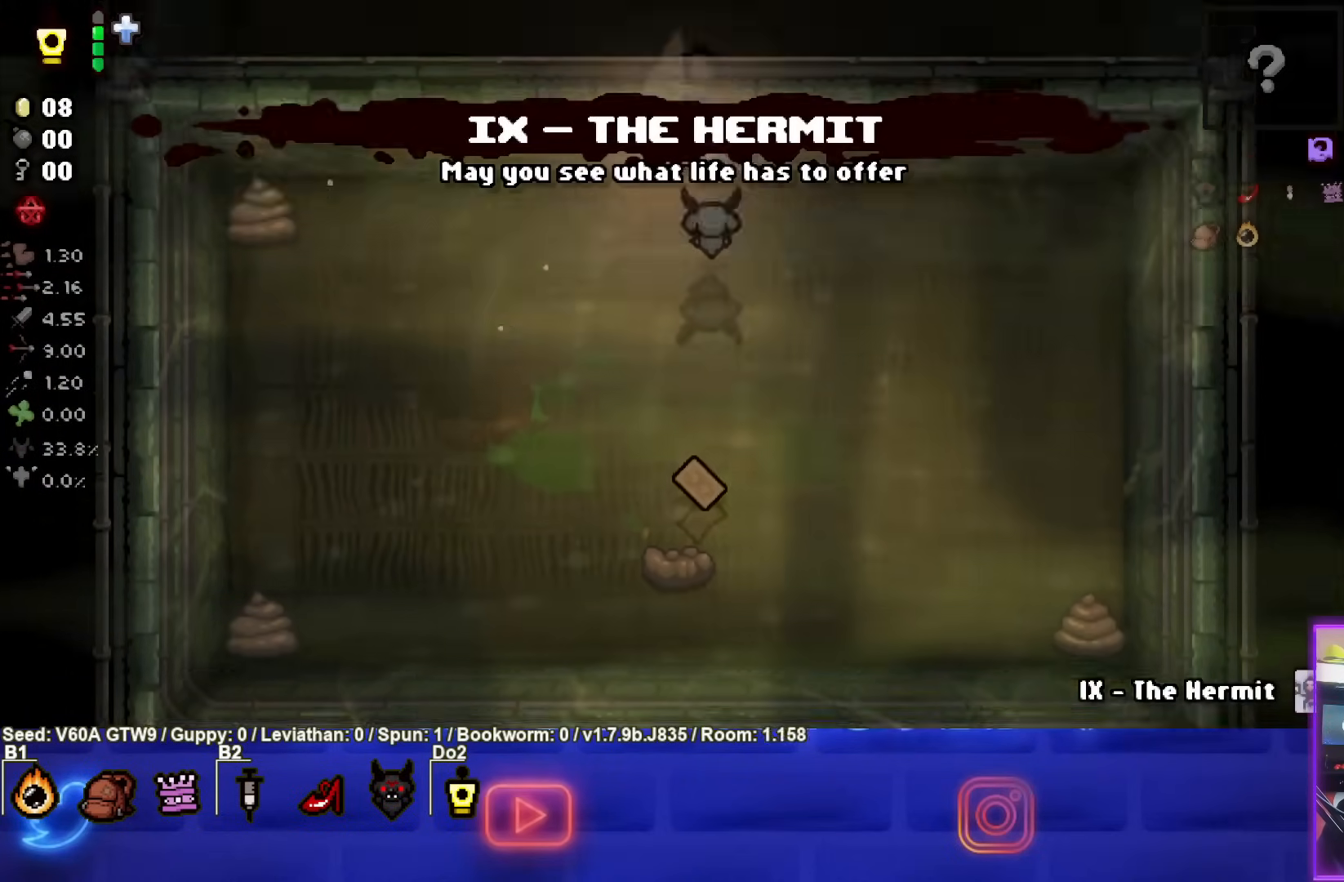
{"buttons": [], "left_stick": "right", "events": [[33, "left_stick", "up-right"], [167, "left_stick", "right"]]}
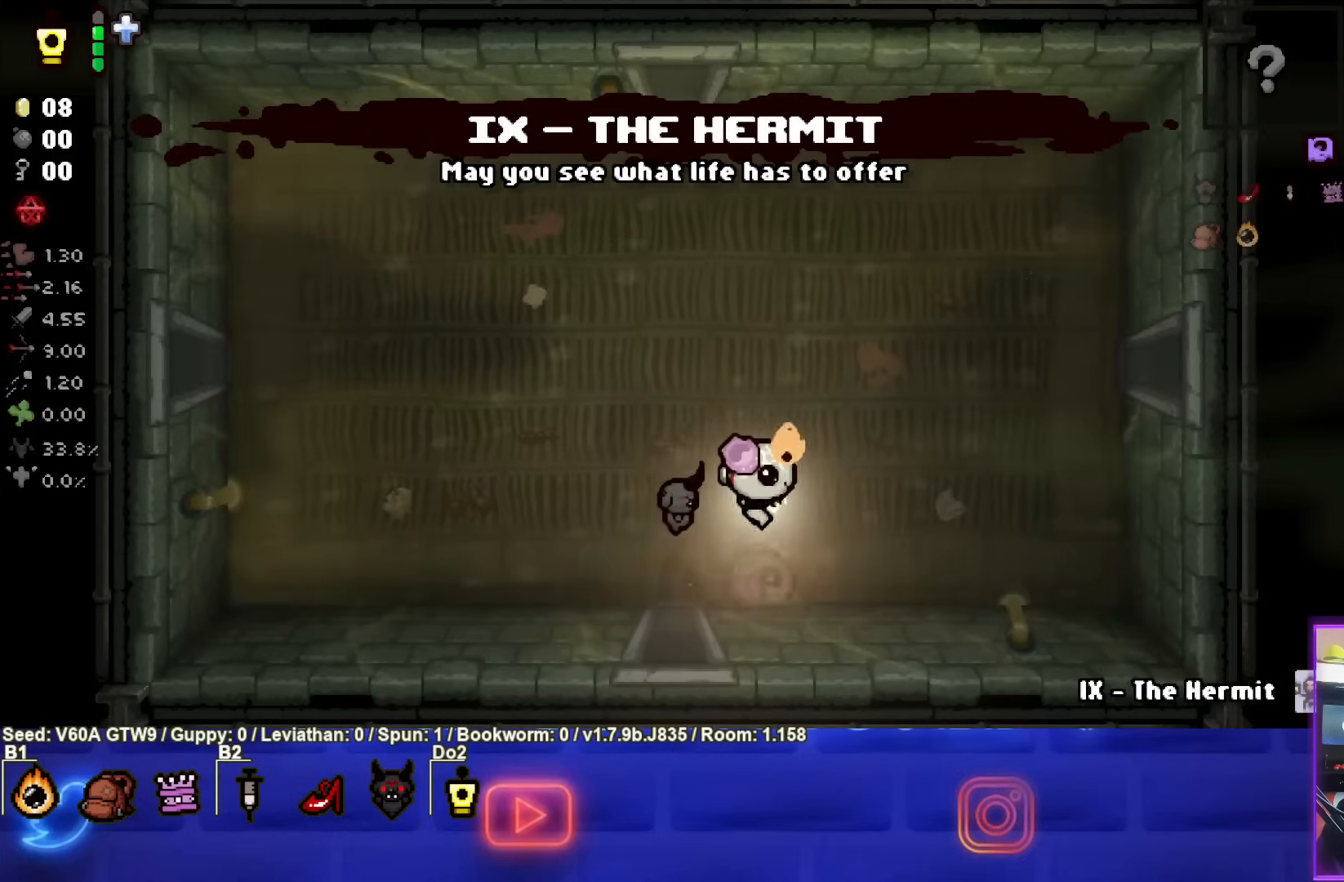
{"buttons": [], "left_stick": "right", "events": []}
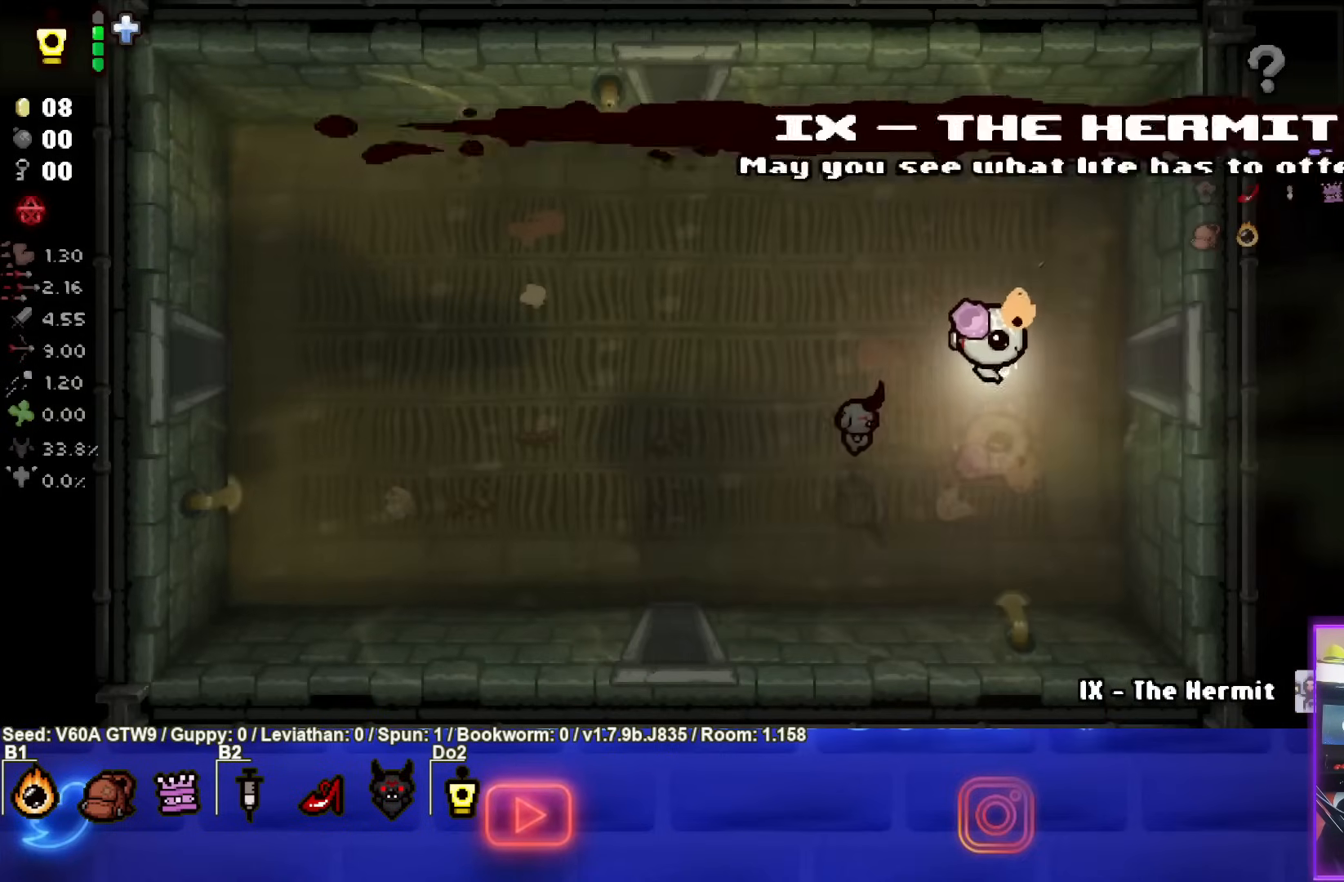
{"buttons": [], "left_stick": "right", "events": []}
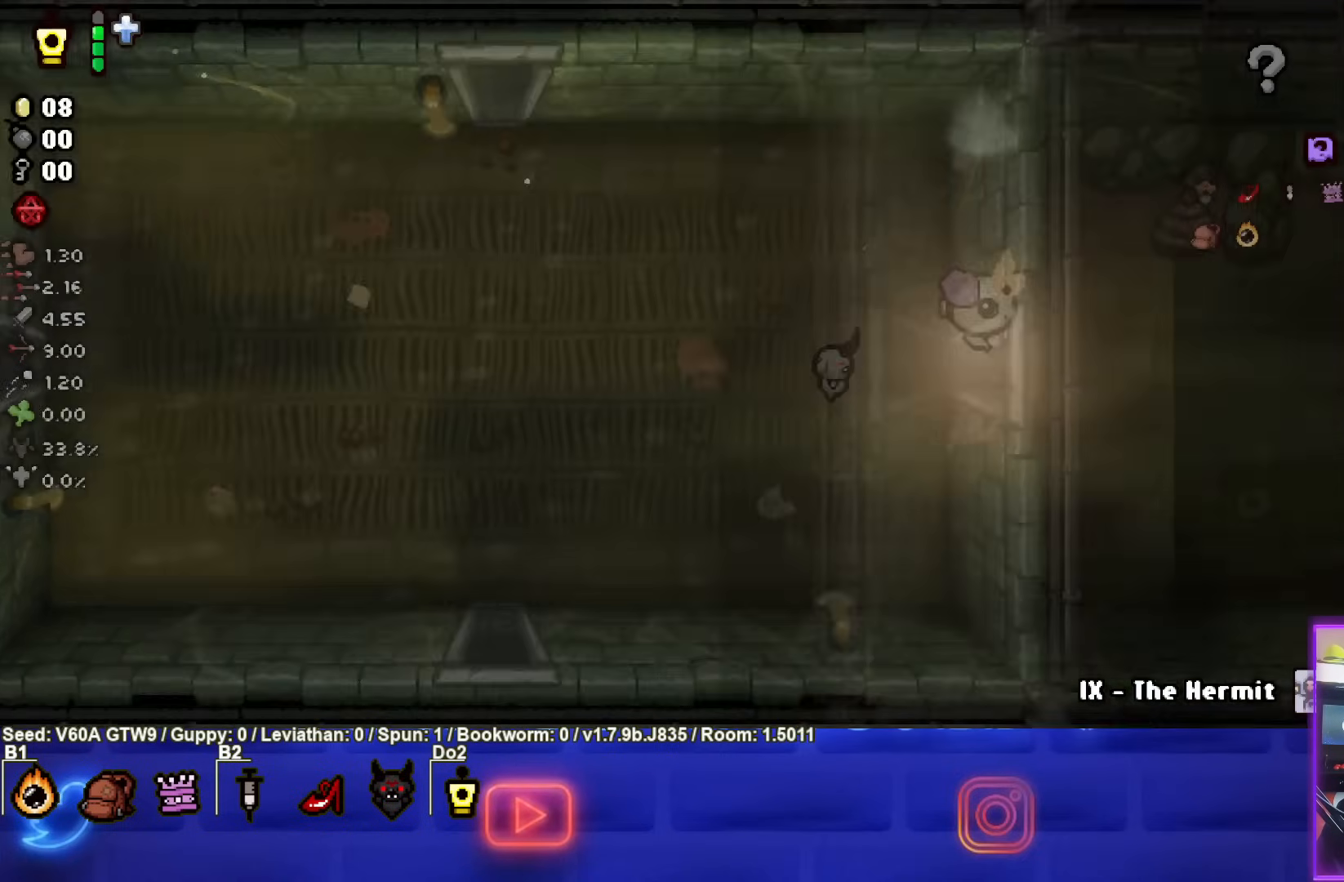
{"buttons": [], "left_stick": "right", "events": []}